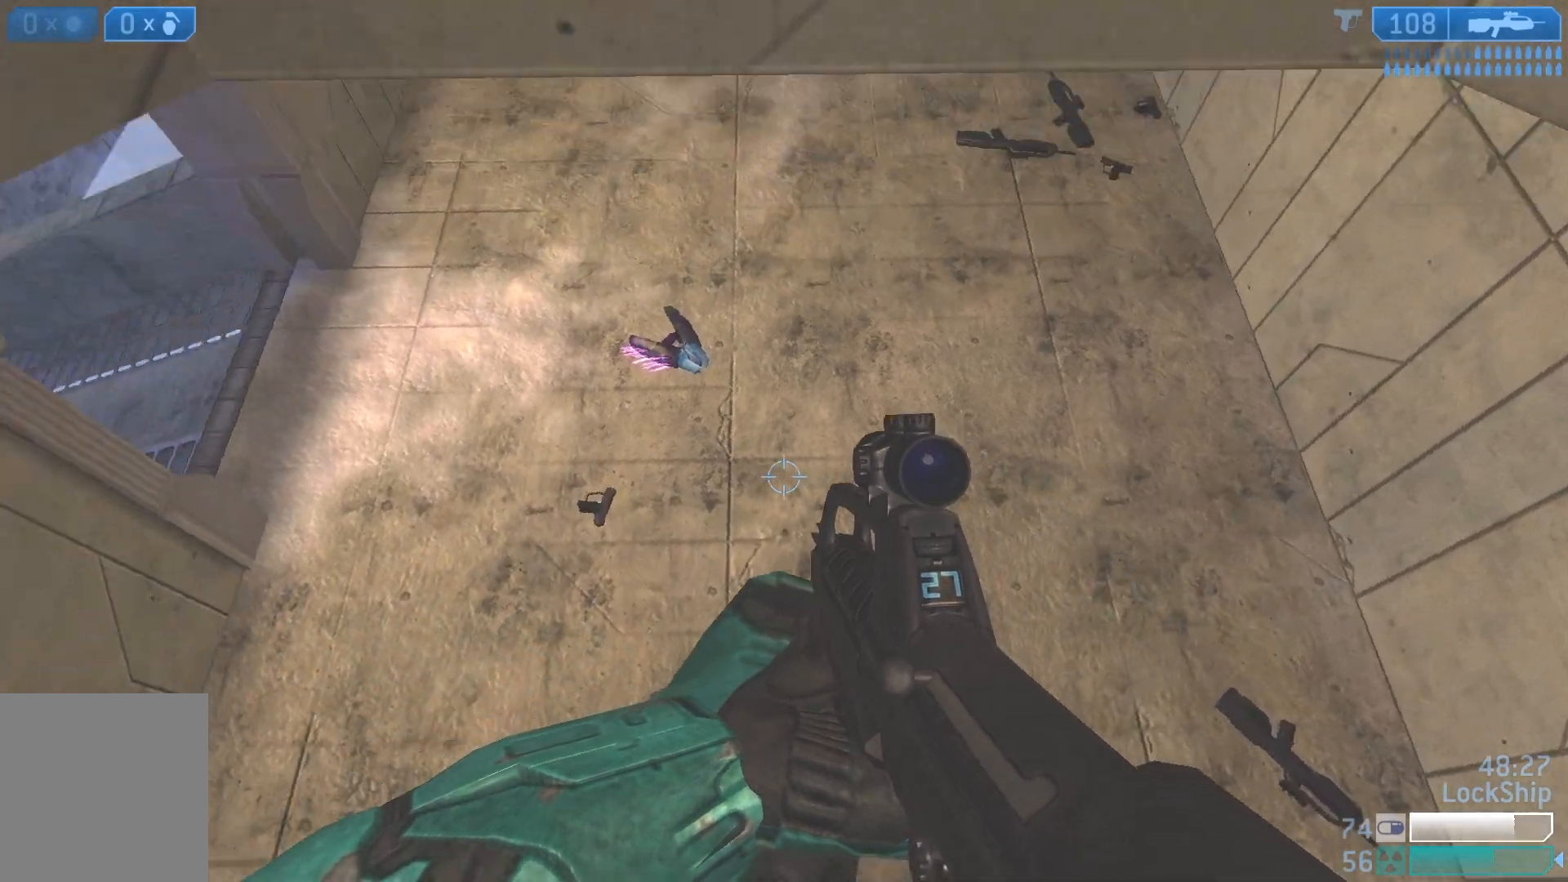
Gameplay with a controller (PlayStation layout); each line is a JSON object with the inputs held at the frame after it. "events" lists button and stick changes between this image and that frame as [ms after this image, input, new state], when the widget could be followed in between.
{"buttons": [], "left_stick": "down-right", "right_stick": "up", "events": [[217, "right_stick", "up"]]}
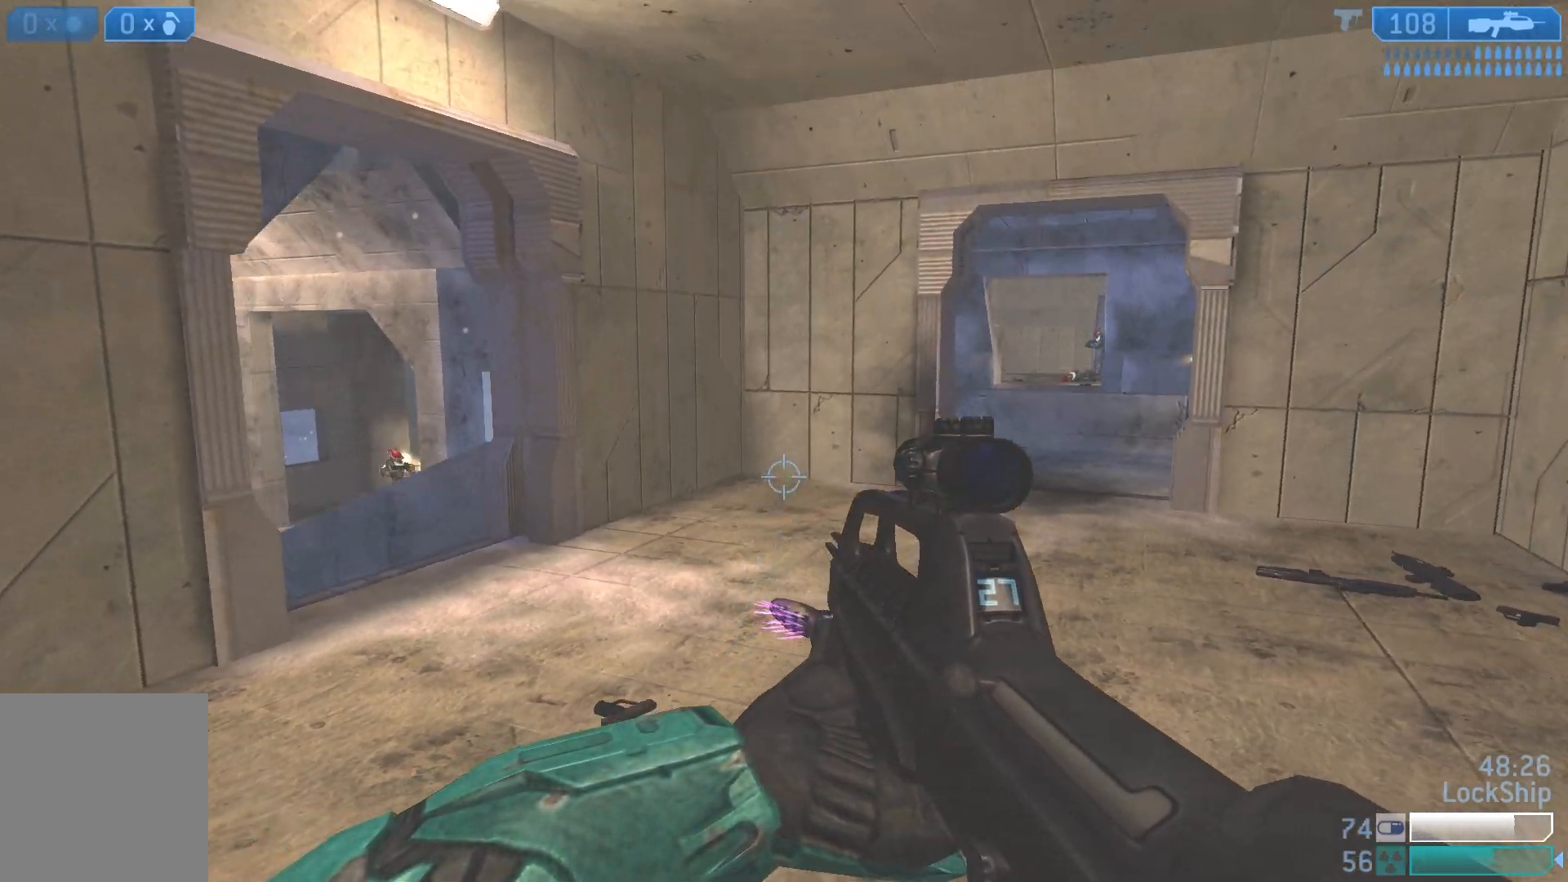
{"buttons": [], "left_stick": "up", "right_stick": "center", "events": [[17, "left_stick", "right"], [67, "right_stick", "left"], [117, "left_stick", "up-right"], [233, "left_stick", "up"], [333, "right_stick", "up-left"], [433, "right_stick", "center"]]}
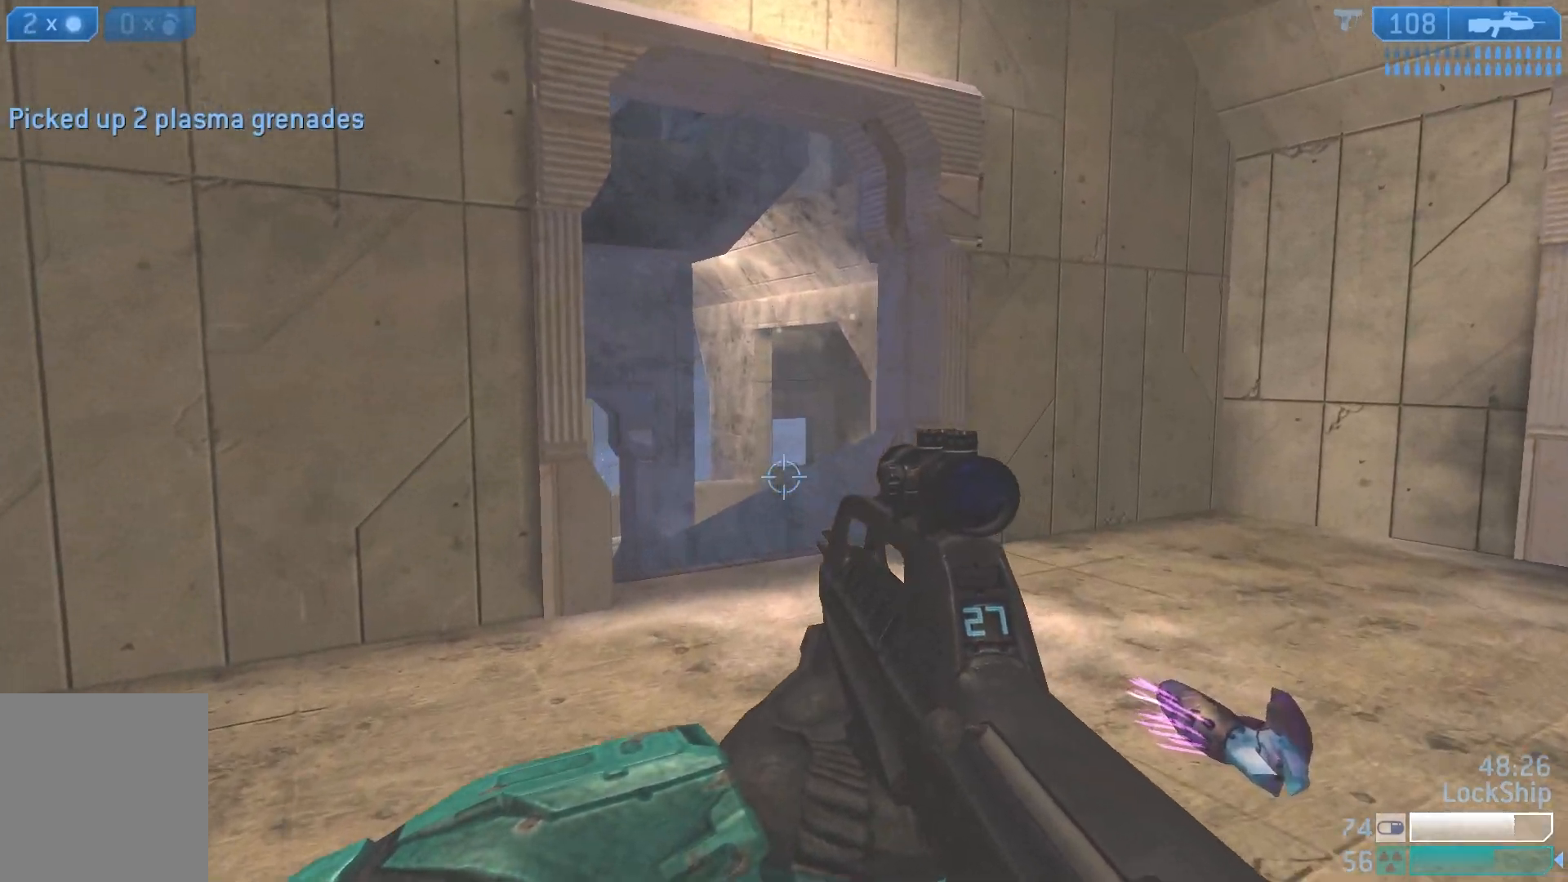
{"buttons": ["R2"], "left_stick": "up", "right_stick": "right", "events": [[50, "right_stick", "right"], [467, "R2", "down"]]}
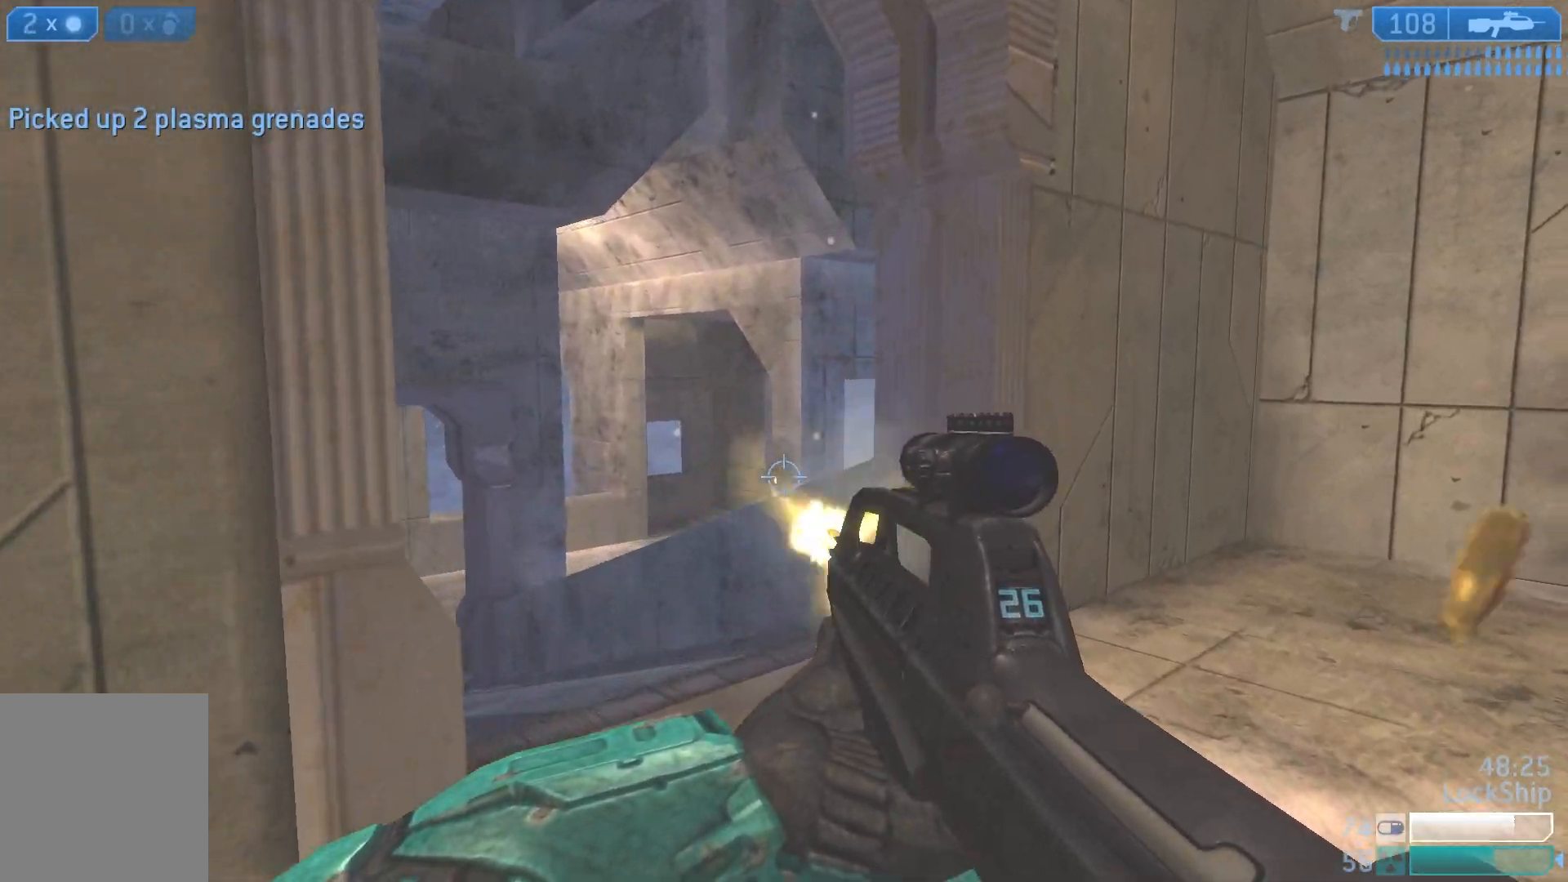
{"buttons": [], "left_stick": "up-left", "right_stick": "left", "events": [[67, "left_stick", "up-left"], [133, "R2", "up"], [483, "right_stick", "left"]]}
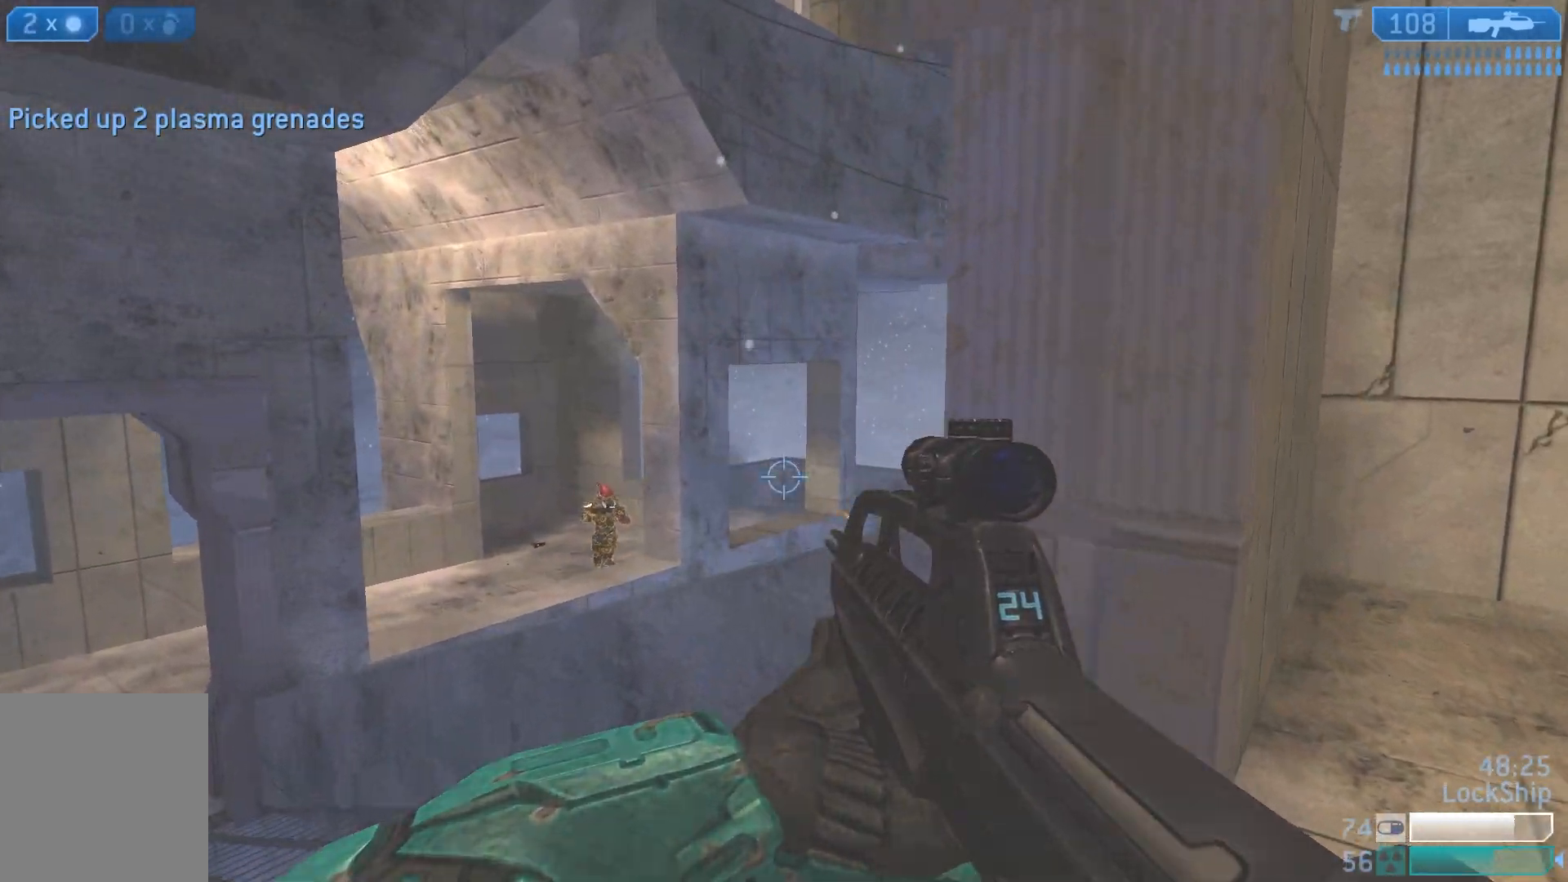
{"buttons": [], "left_stick": "up-left", "right_stick": "right", "events": [[83, "R2", "down"], [133, "left_stick", "up"], [167, "right_stick", "center"], [217, "right_stick", "right"], [233, "left_stick", "up-right"], [267, "R2", "up"], [383, "left_stick", "up-left"]]}
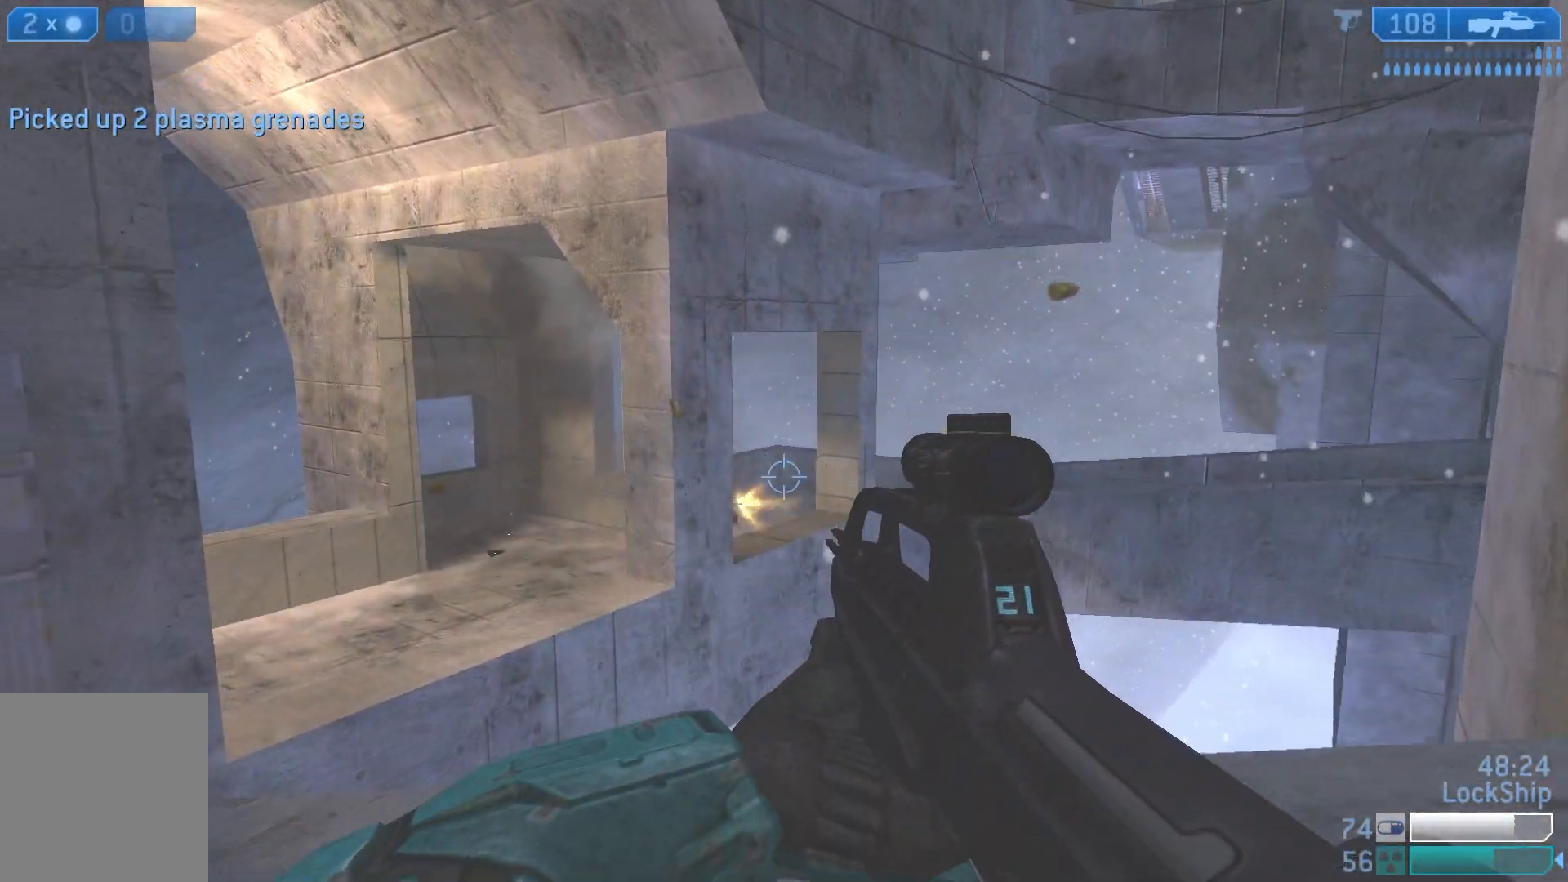
{"buttons": [], "left_stick": "down-right", "right_stick": "up-right", "events": [[33, "right_stick", "center"], [233, "left_stick", "right"], [267, "R2", "down"], [433, "R2", "up"], [433, "right_stick", "up-right"], [450, "left_stick", "center"], [500, "left_stick", "down-right"]]}
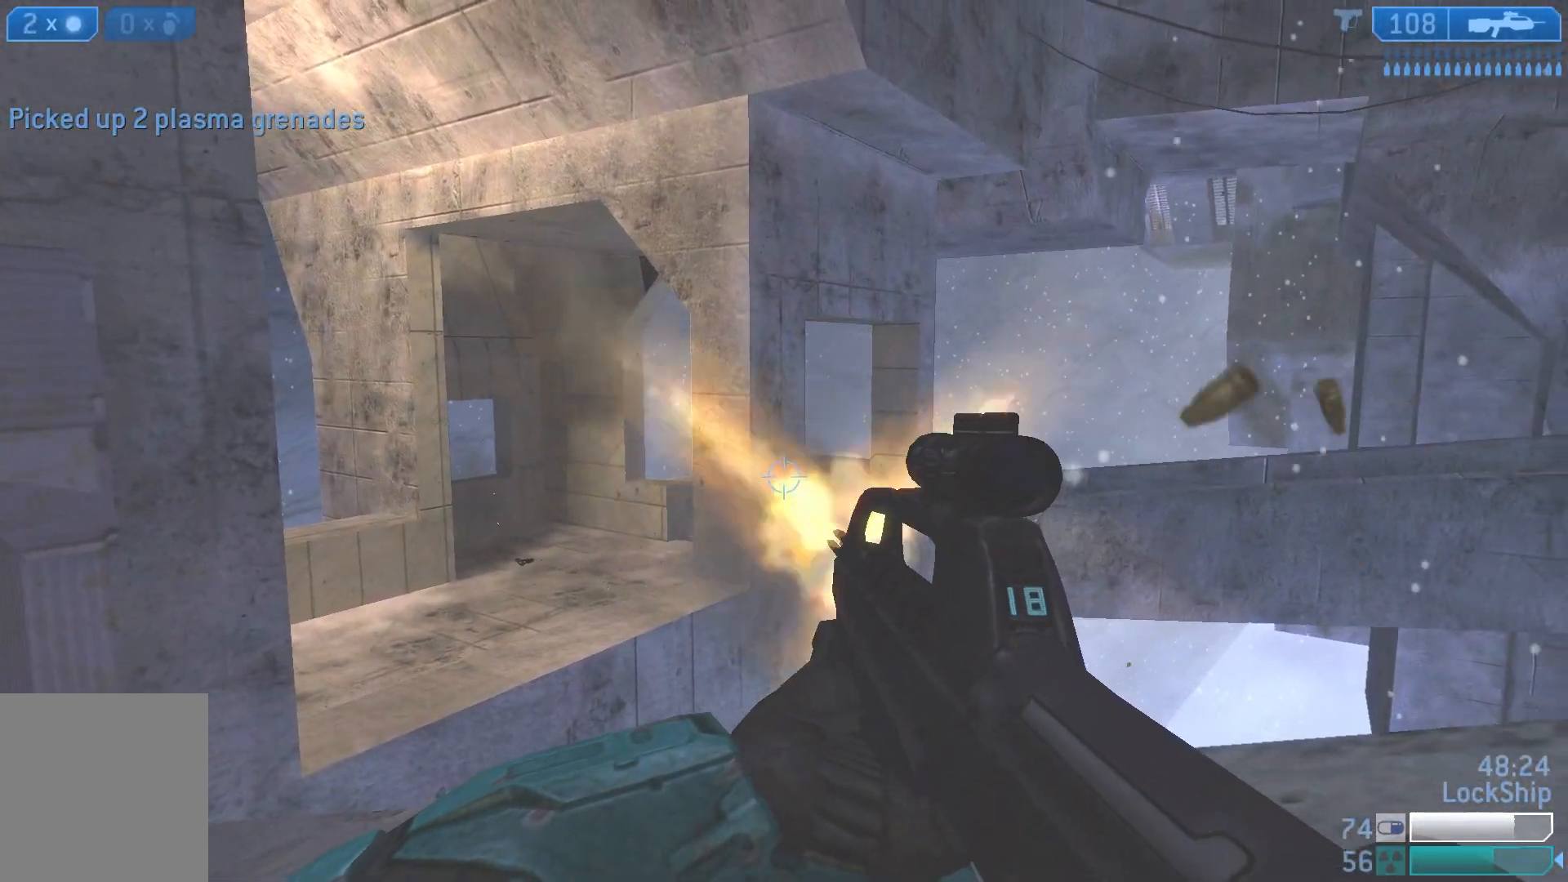
{"buttons": [], "left_stick": "center", "right_stick": "down-left", "events": [[33, "right_stick", "center"], [217, "right_stick", "down-left"], [400, "left_stick", "up-right"], [467, "left_stick", "center"]]}
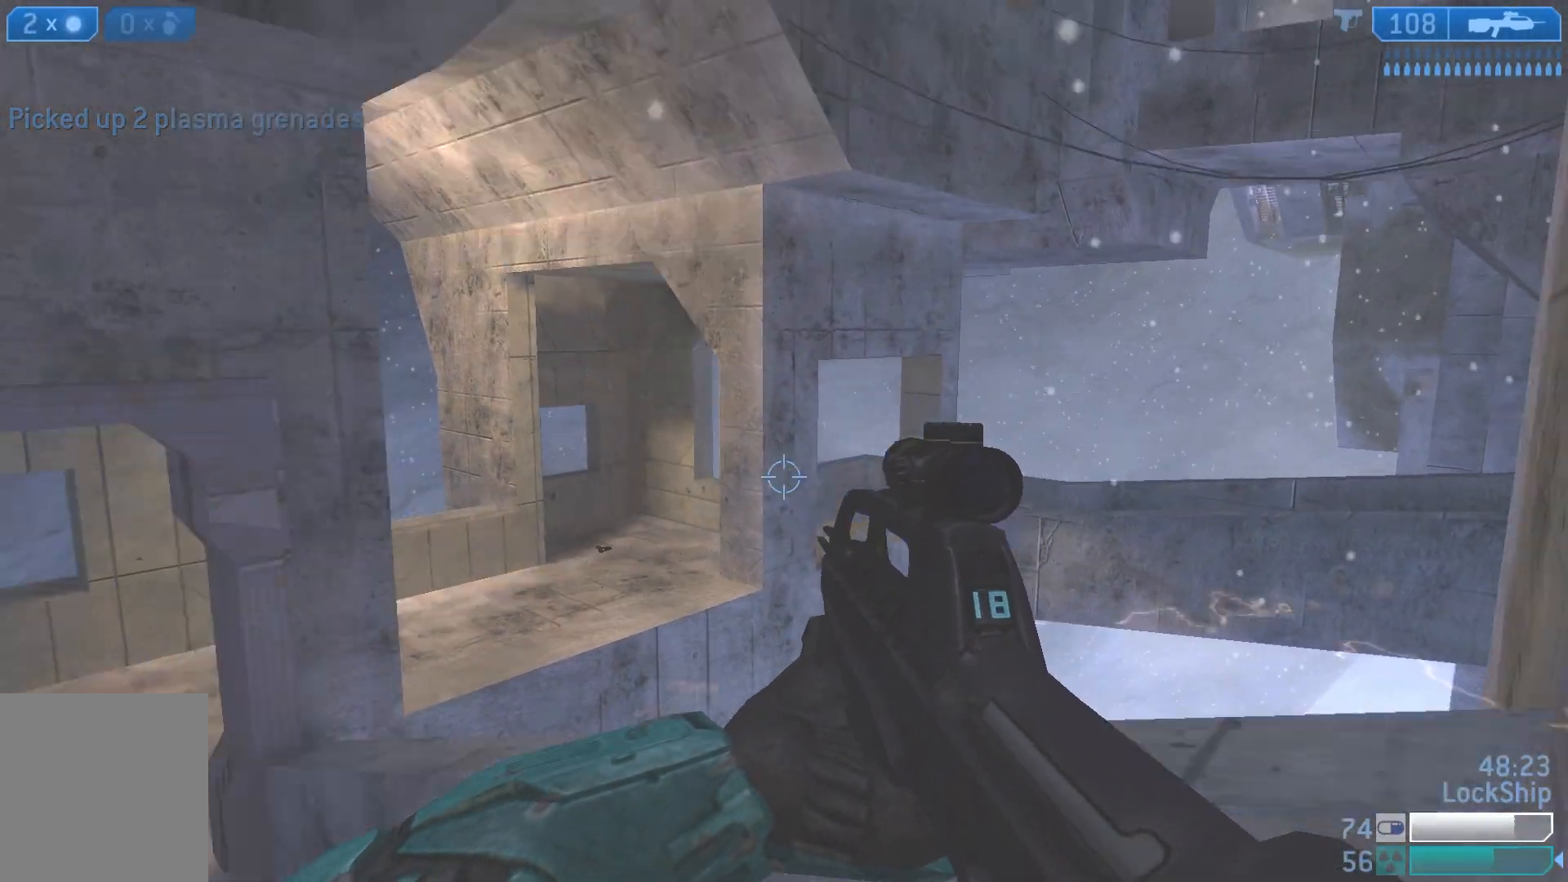
{"buttons": [], "left_stick": "up-left", "right_stick": "center", "events": [[17, "right_stick", "center"], [33, "left_stick", "down"], [83, "right_stick", "down"], [233, "right_stick", "down-left"], [267, "left_stick", "left"], [383, "right_stick", "center"], [417, "left_stick", "up-left"]]}
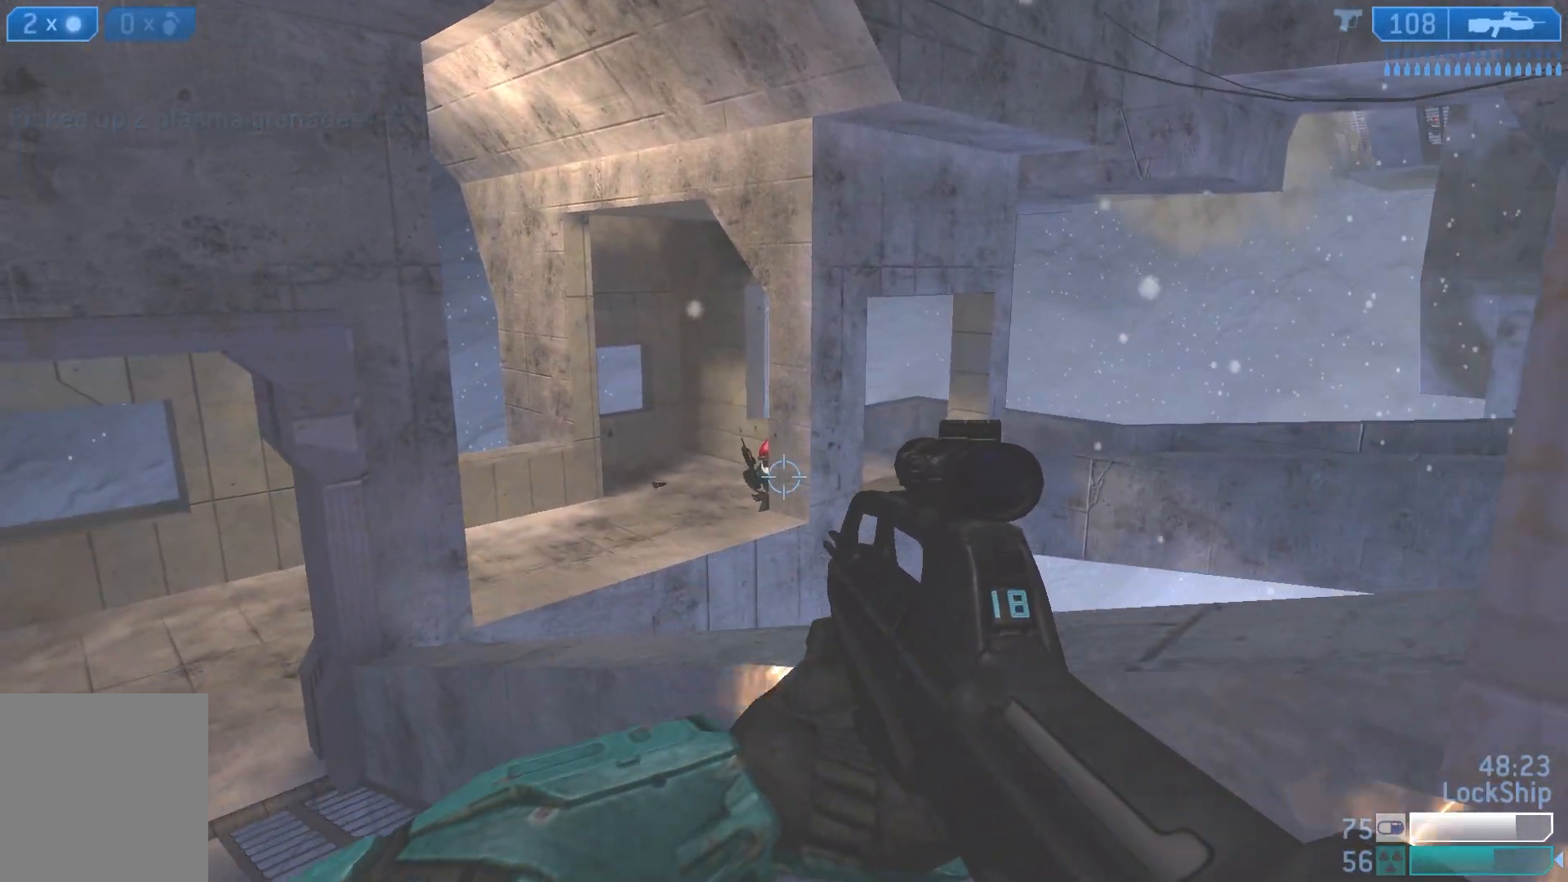
{"buttons": [], "left_stick": "up-left", "right_stick": "center", "events": [[83, "right_stick", "up-left"], [150, "R2", "down"], [183, "left_stick", "up-right"], [233, "right_stick", "up-right"], [283, "right_stick", "right"], [300, "left_stick", "up-left"], [317, "R2", "up"], [500, "right_stick", "center"]]}
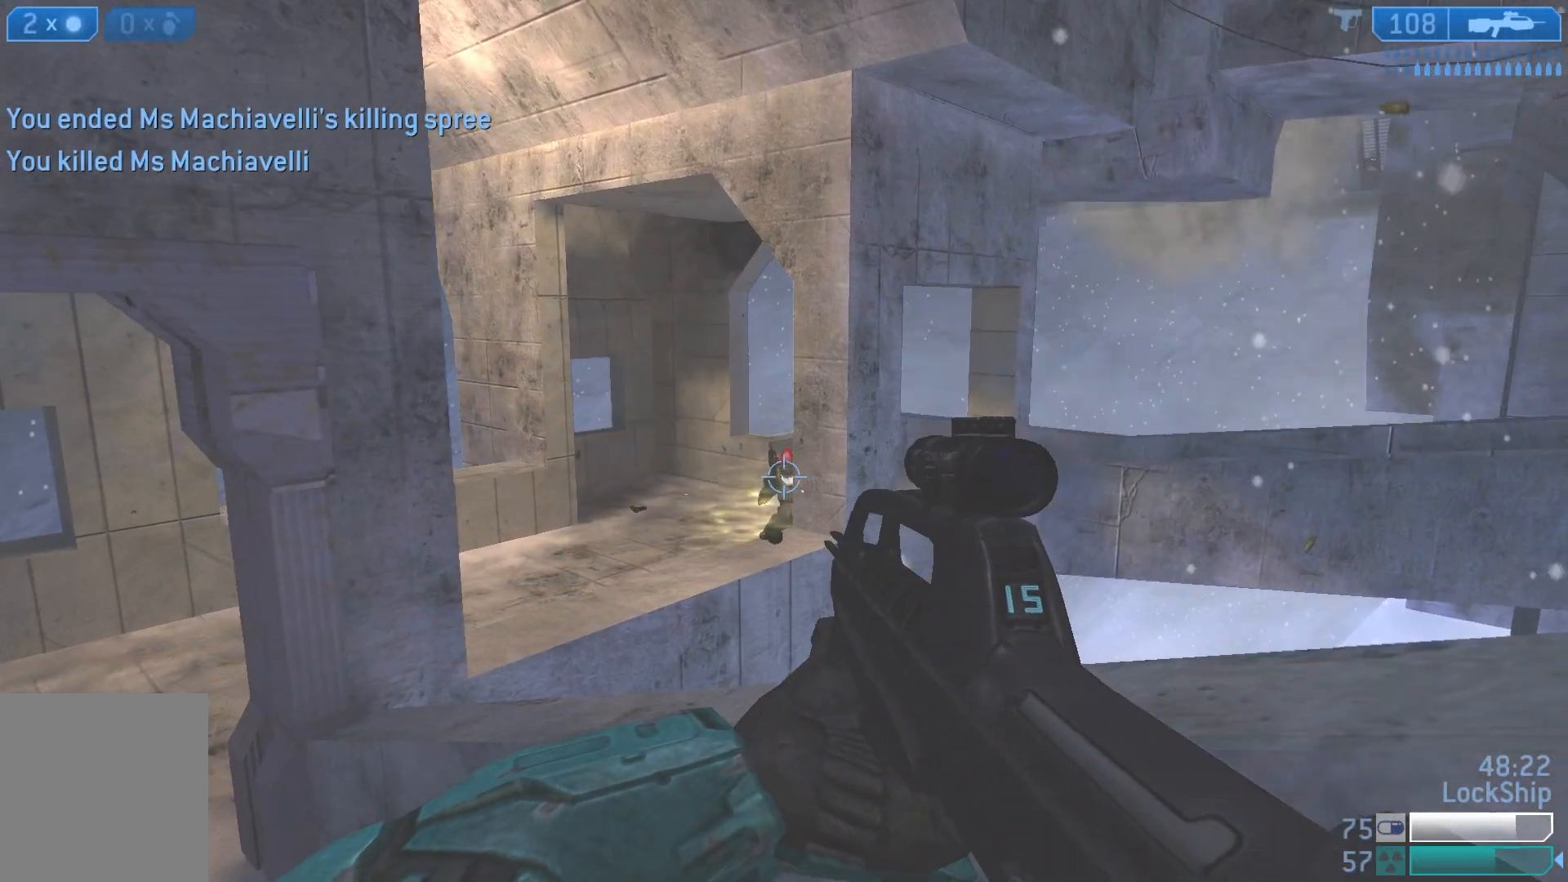
{"buttons": ["SQUARE"], "left_stick": "up-right", "right_stick": "center", "events": [[50, "right_stick", "right"], [100, "left_stick", "down-right"], [200, "left_stick", "right"], [400, "left_stick", "up-right"], [417, "right_stick", "center"], [483, "SQUARE", "down"]]}
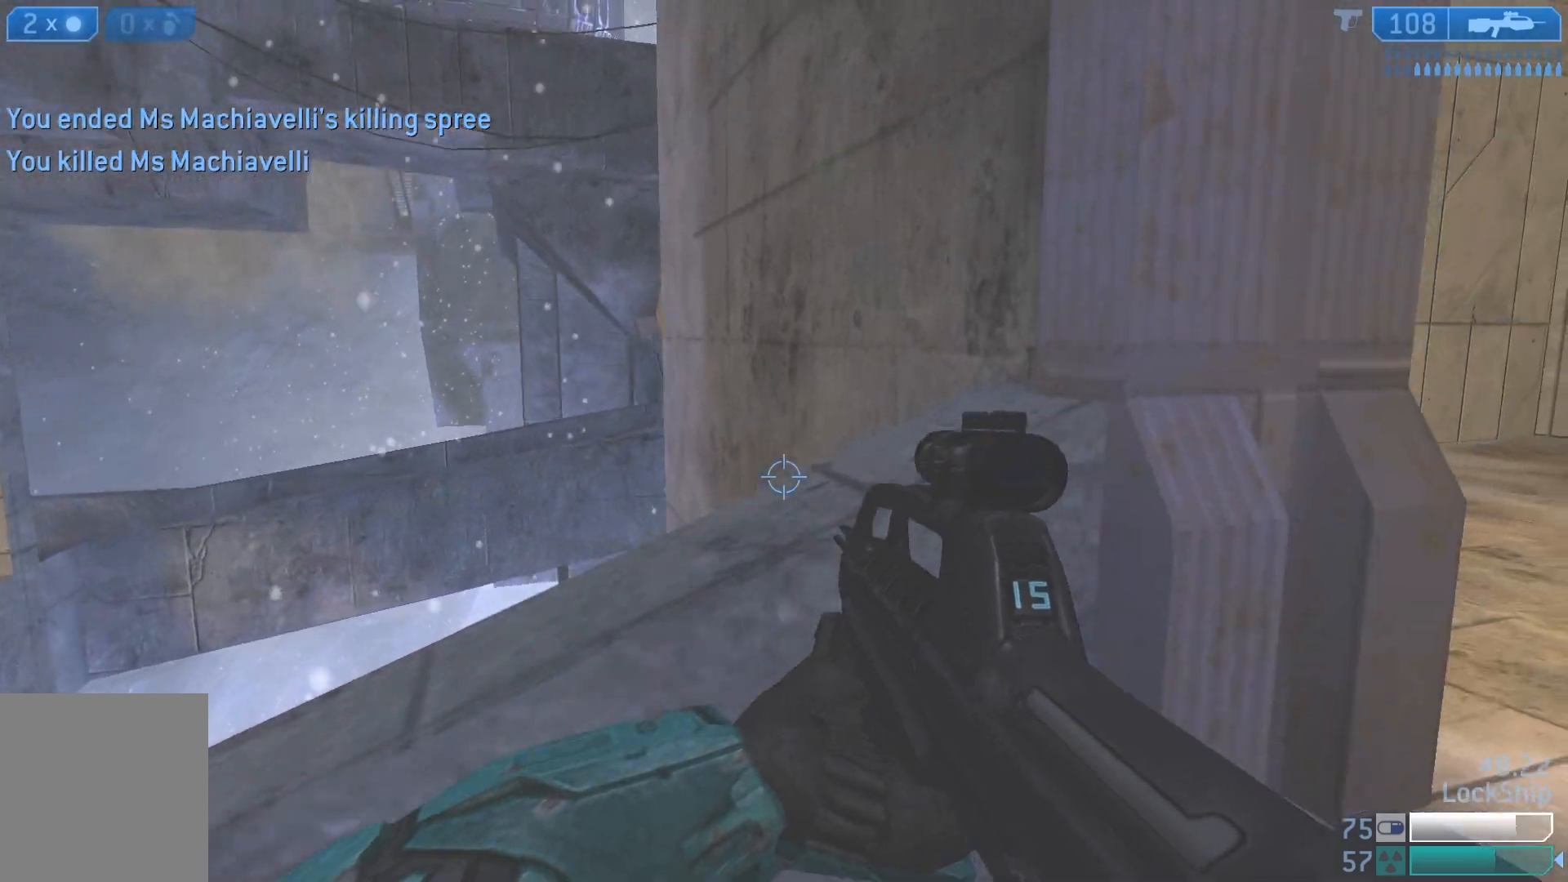
{"buttons": [], "left_stick": "up-right", "right_stick": "center", "events": [[67, "SQUARE", "up"], [267, "left_stick", "right"], [267, "right_stick", "right"], [467, "right_stick", "center"], [483, "left_stick", "up-right"]]}
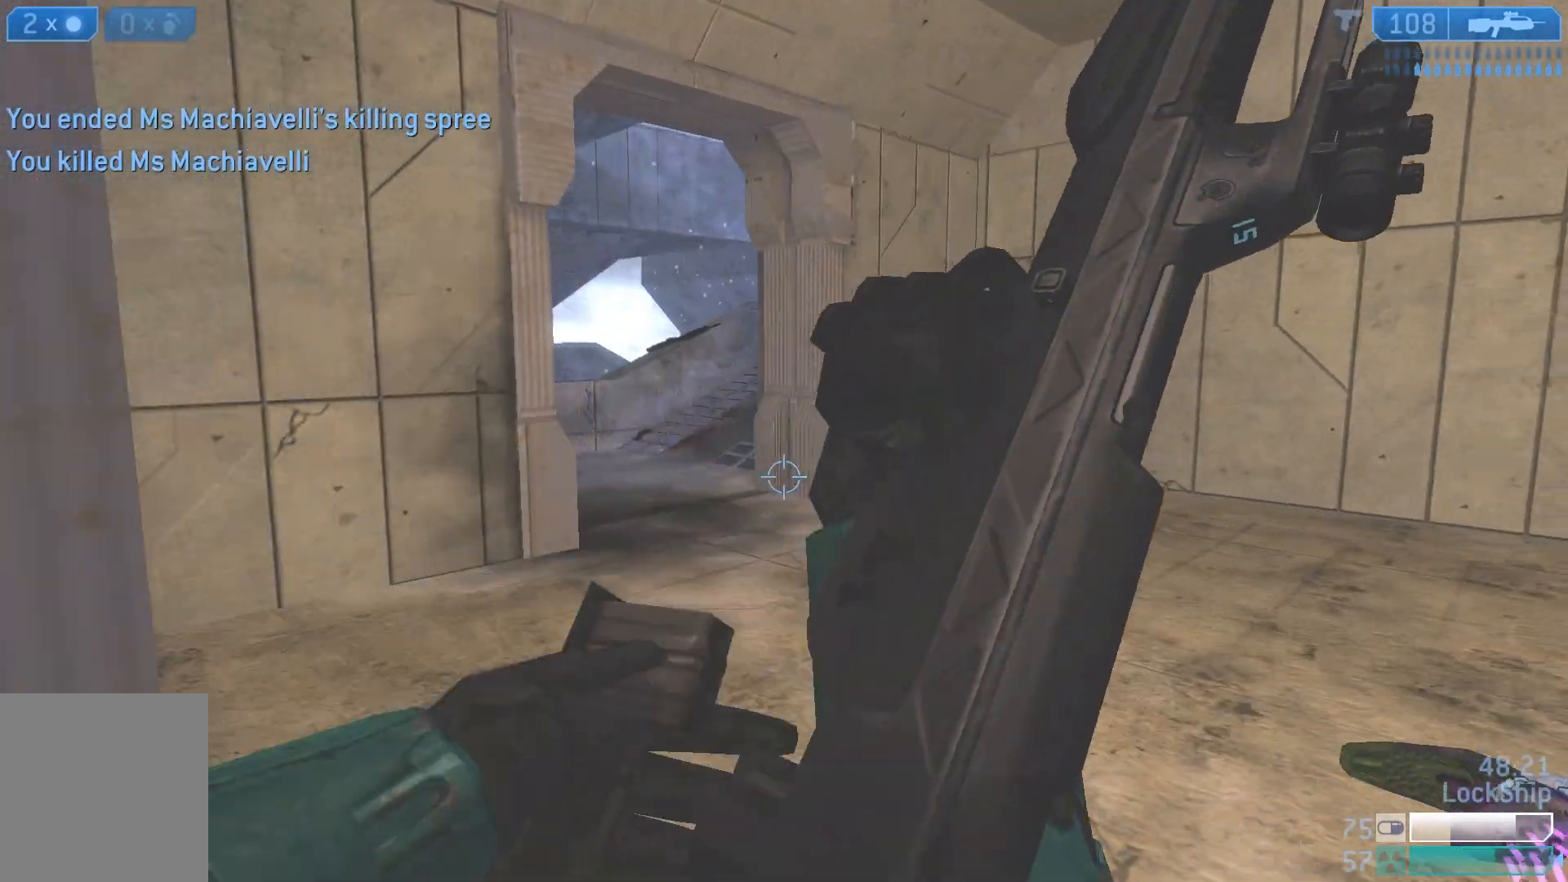
{"buttons": [], "left_stick": "up-right", "right_stick": "left", "events": [[100, "left_stick", "up"], [150, "right_stick", "up-left"], [417, "right_stick", "left"], [467, "left_stick", "up-right"]]}
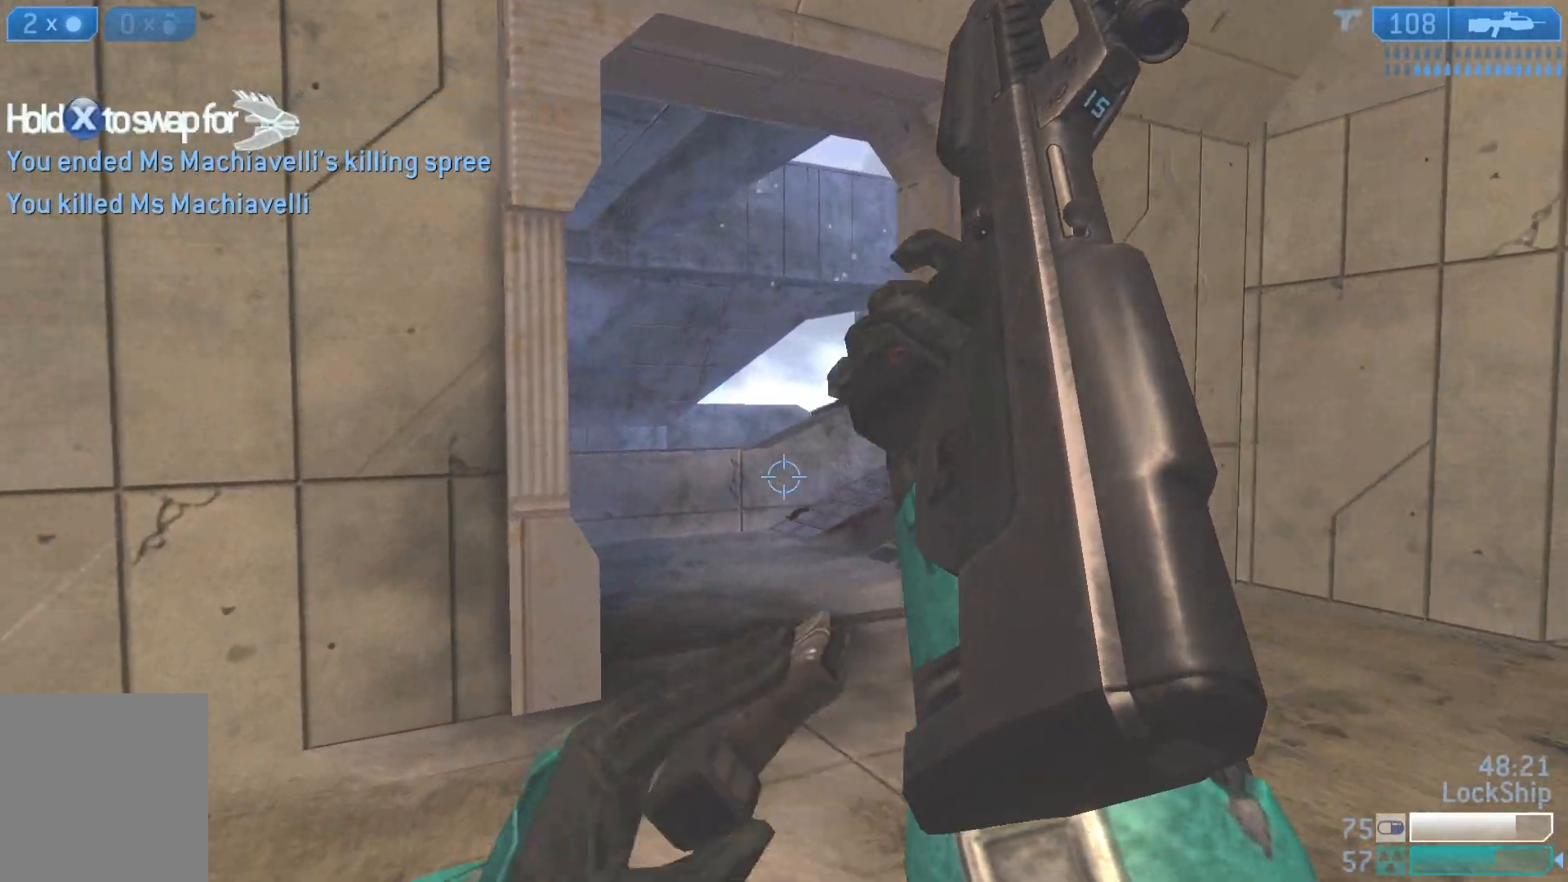
{"buttons": [], "left_stick": "up", "right_stick": "left", "events": [[117, "left_stick", "up"]]}
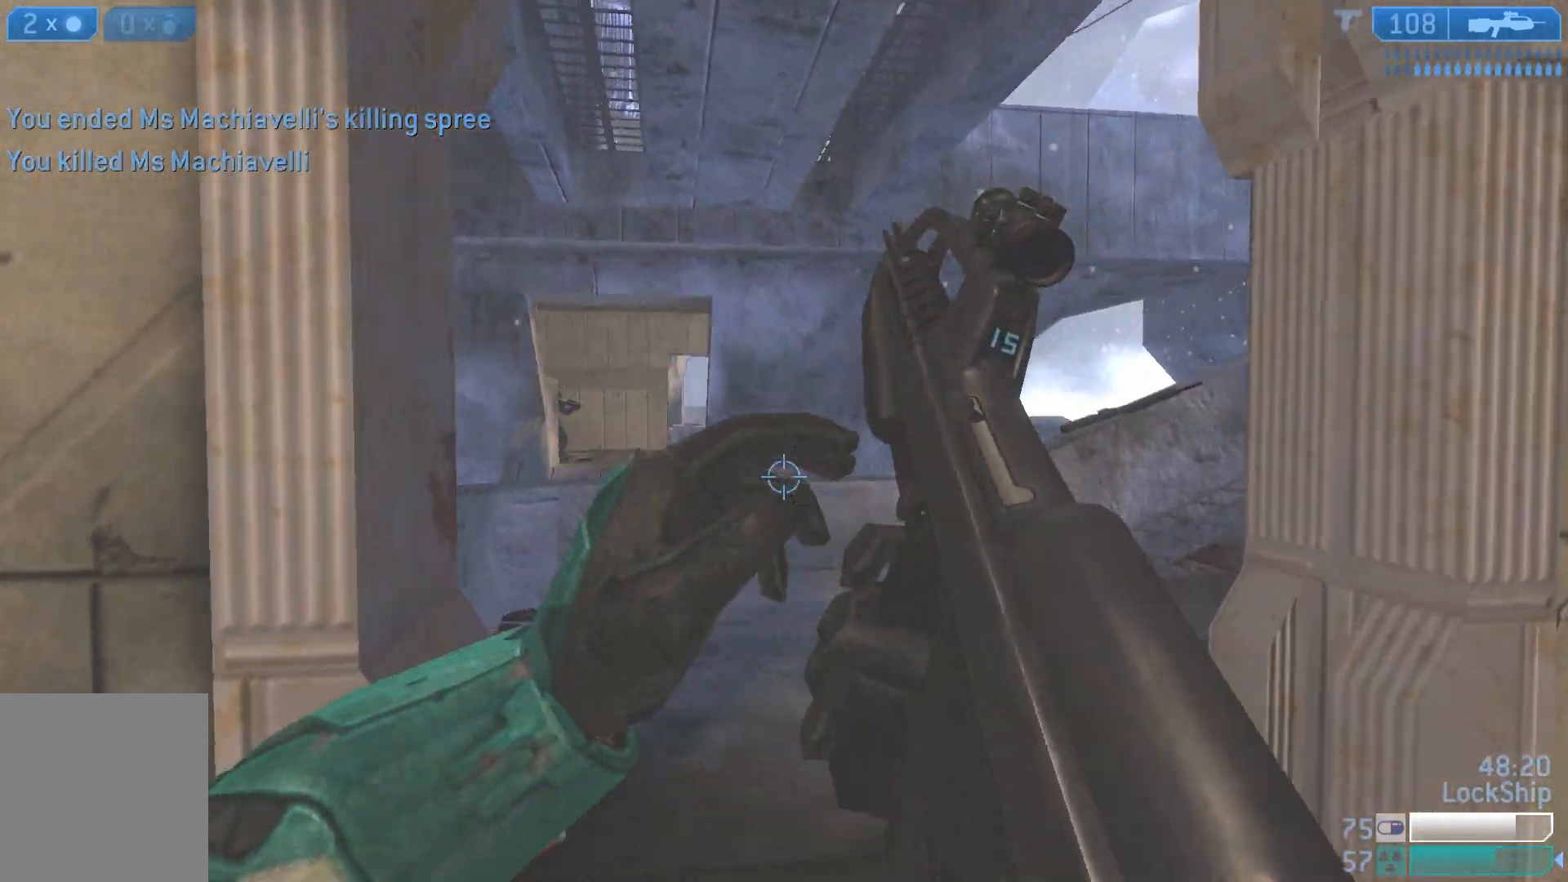
{"buttons": [], "left_stick": "up", "right_stick": "left", "events": []}
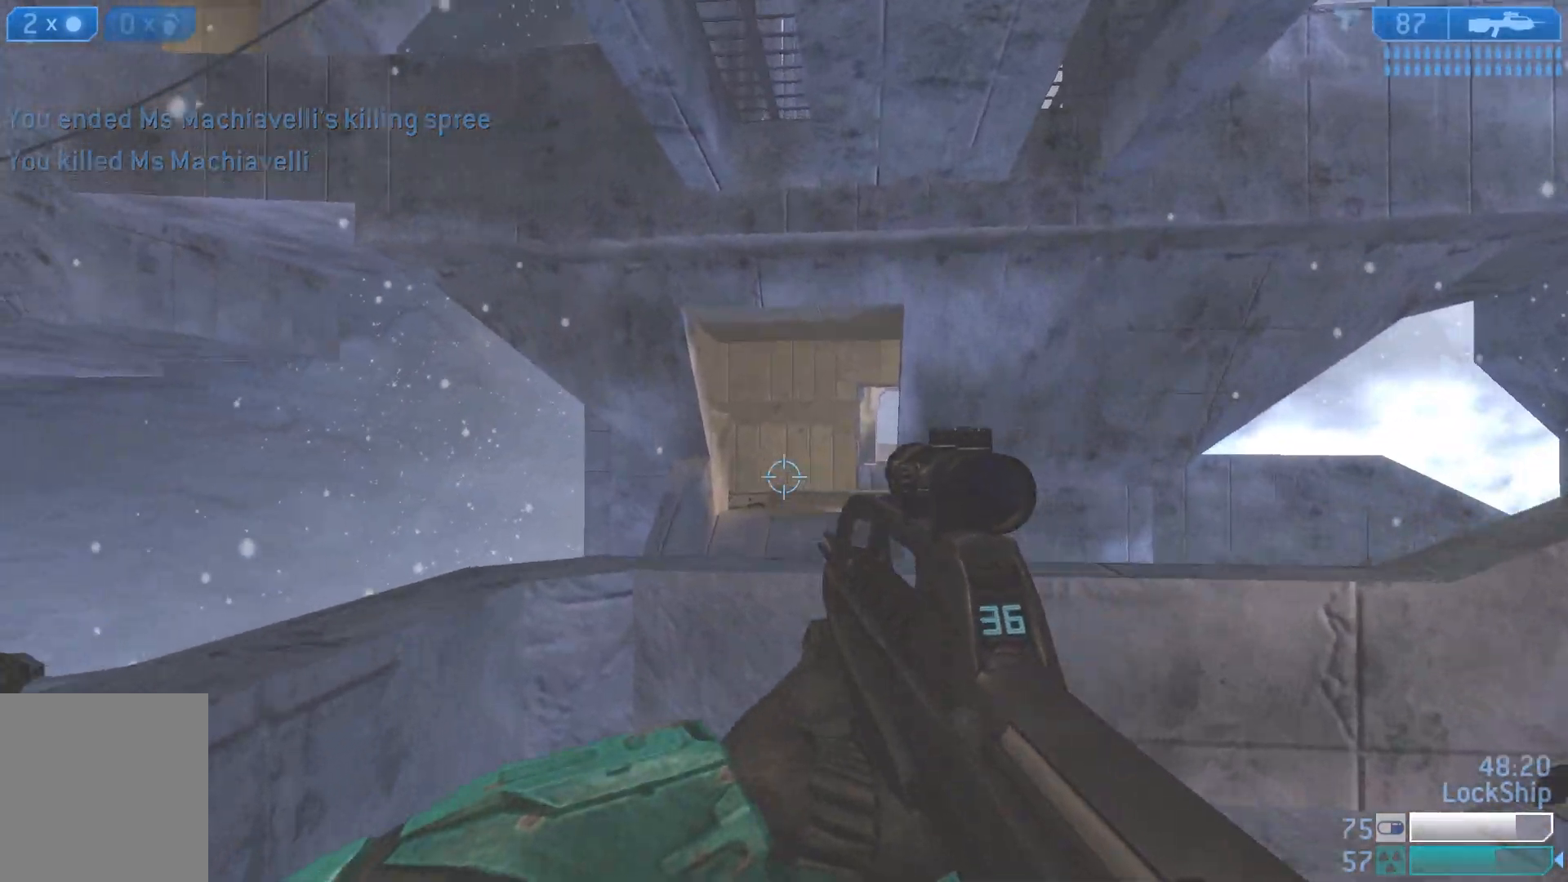
{"buttons": [], "left_stick": "up-right", "right_stick": "down-left", "events": [[50, "right_stick", "center"], [100, "right_stick", "down-left"], [300, "L1", "down"], [417, "left_stick", "up-right"], [450, "L1", "up"]]}
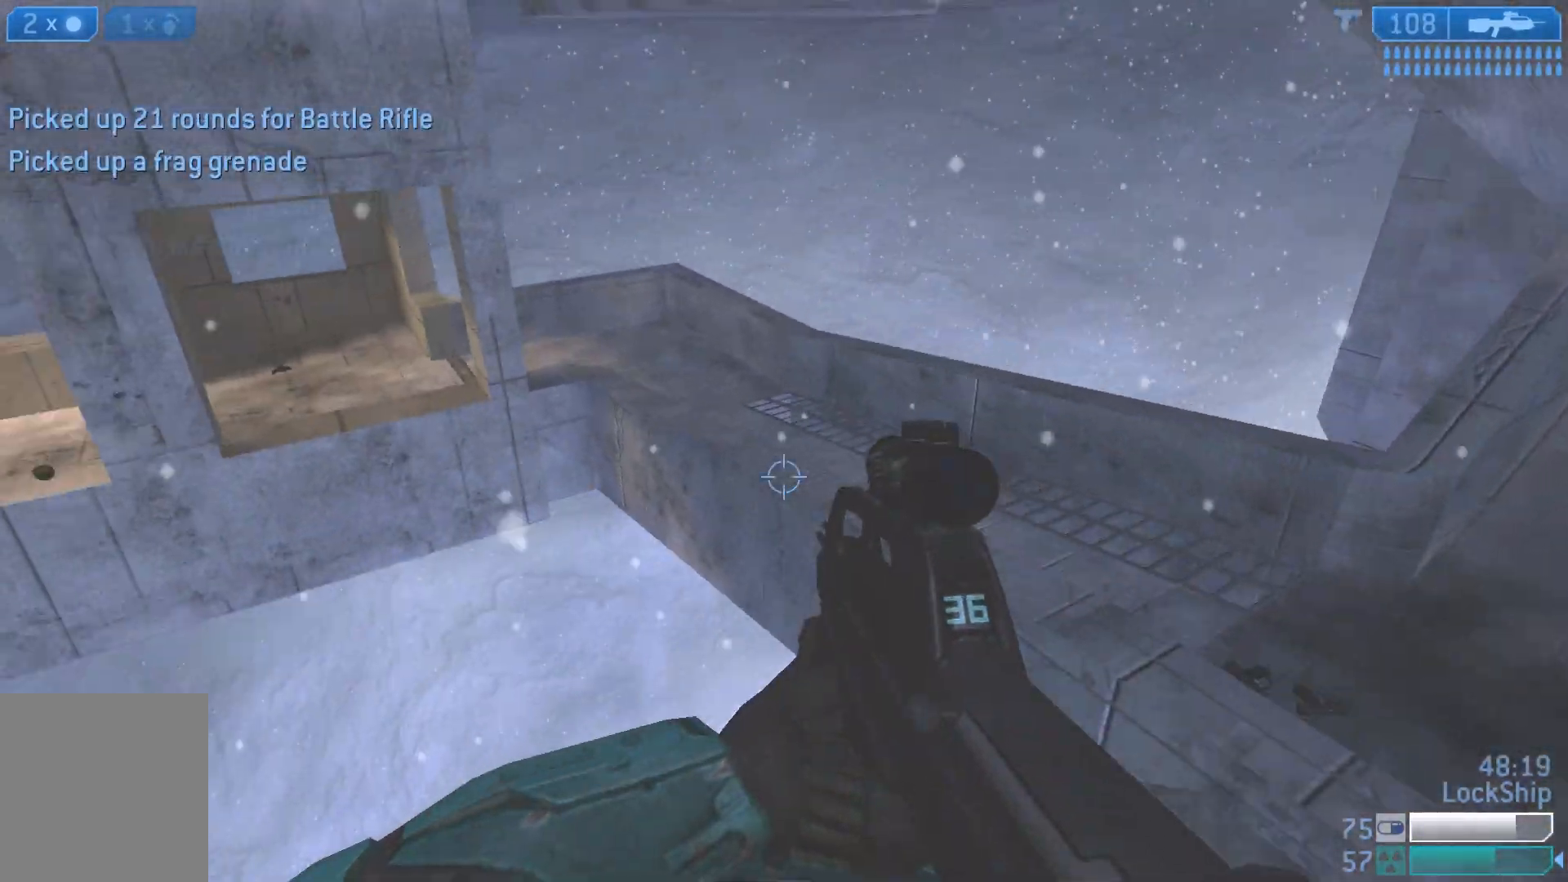
{"buttons": [], "left_stick": "up-right", "right_stick": "up", "events": [[17, "right_stick", "center"], [67, "right_stick", "right"], [467, "right_stick", "up"]]}
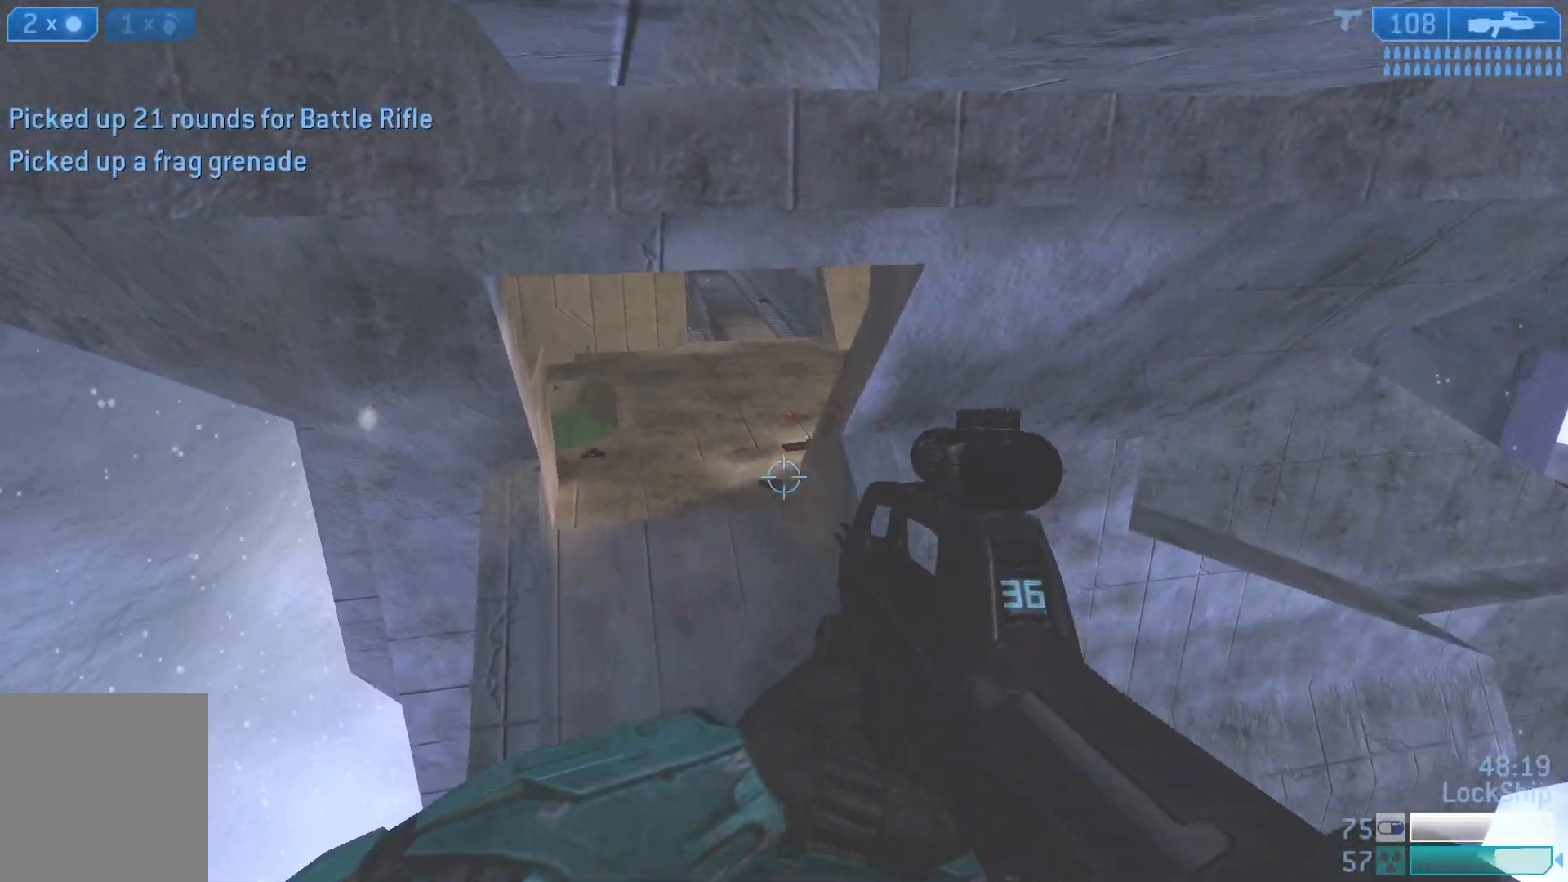
{"buttons": [], "left_stick": "up", "right_stick": "up", "events": [[83, "left_stick", "up"]]}
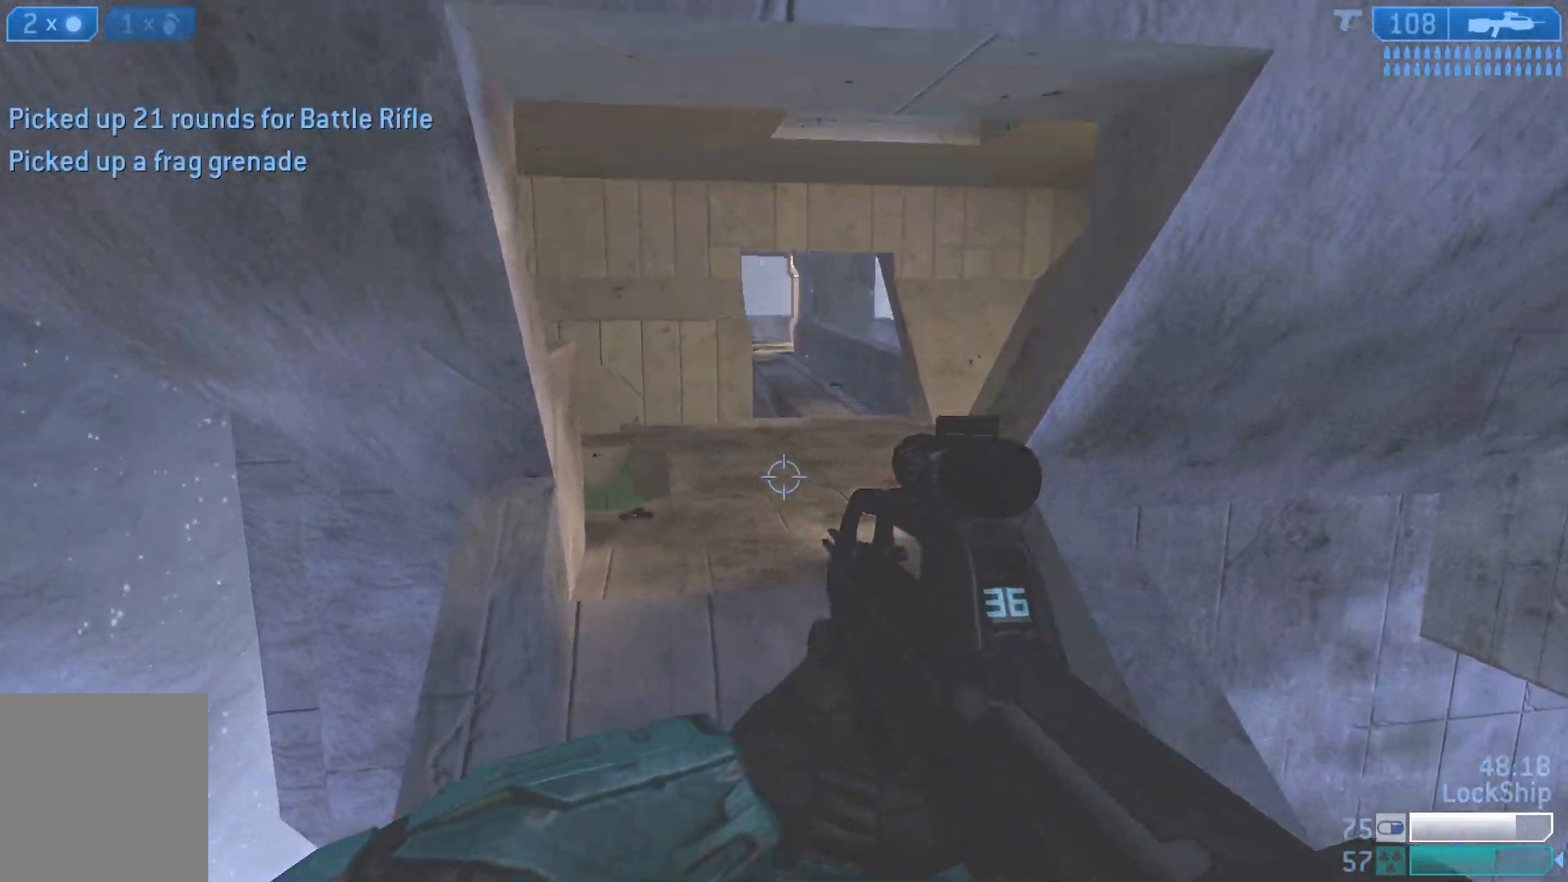
{"buttons": [], "left_stick": "up", "right_stick": "center", "events": [[100, "left_stick", "up-right"], [300, "left_stick", "up"], [350, "right_stick", "center"]]}
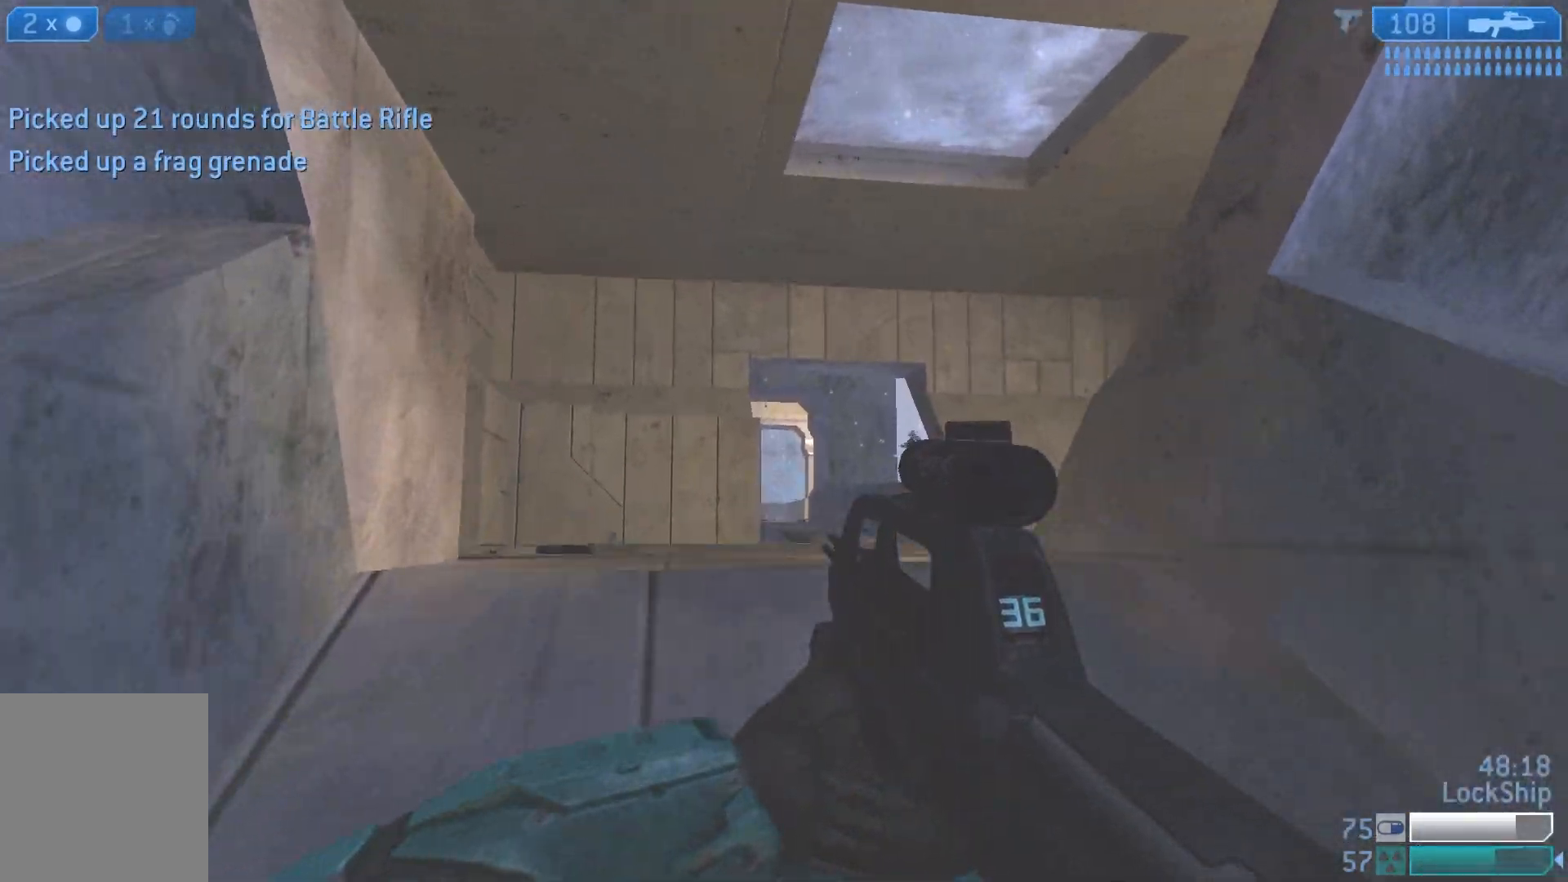
{"buttons": [], "left_stick": "up", "right_stick": "up", "events": [[200, "right_stick", "up-left"], [250, "right_stick", "up"], [333, "L2", "down"], [500, "L2", "up"]]}
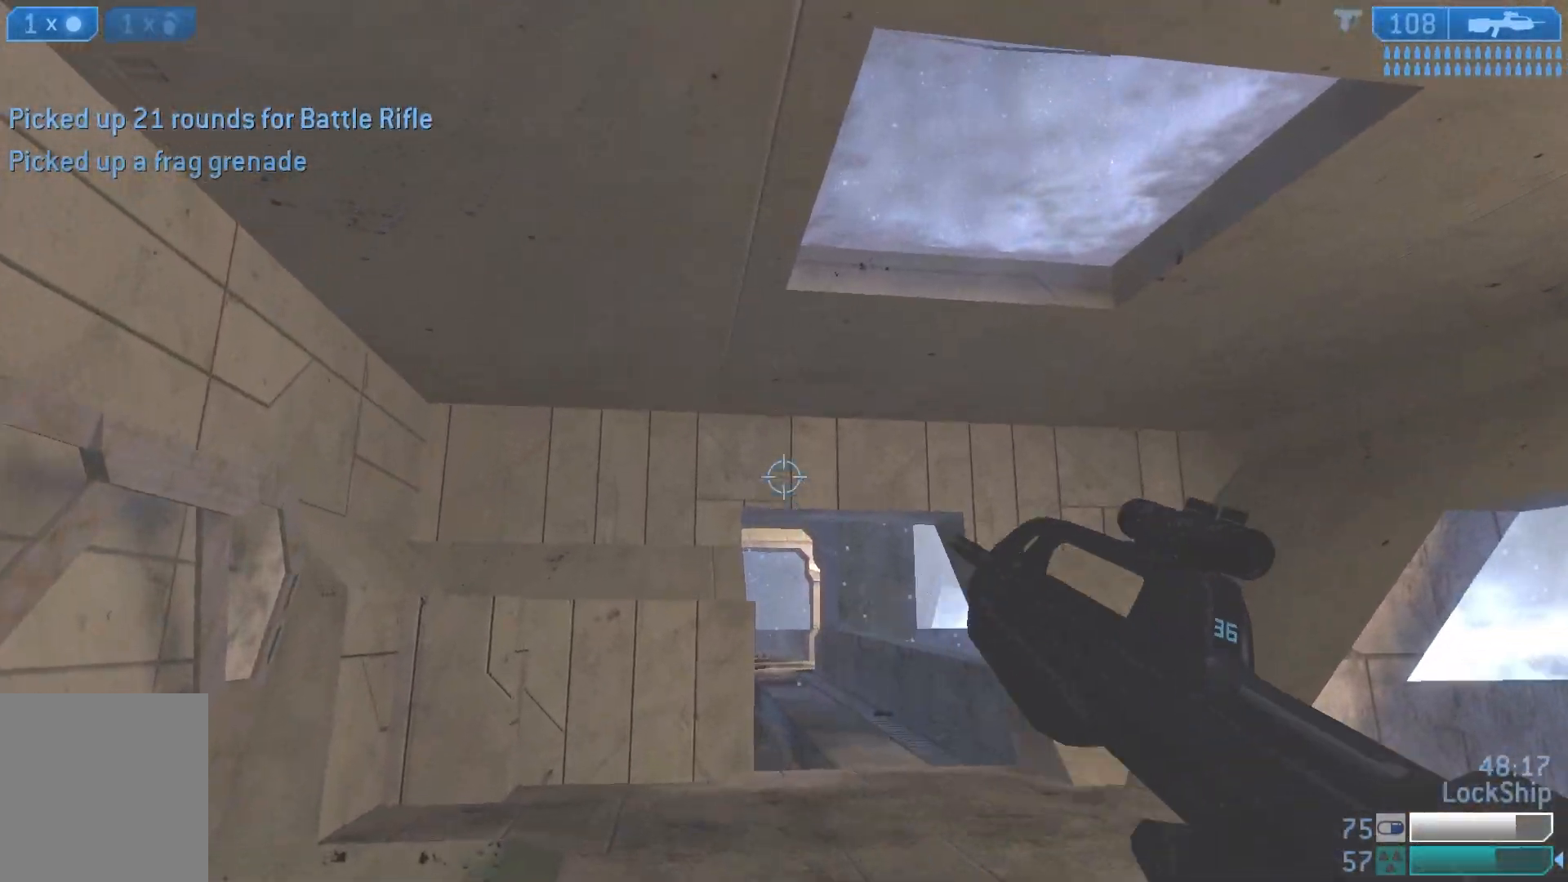
{"buttons": [], "left_stick": "up-right", "right_stick": "center", "events": [[67, "right_stick", "center"], [117, "left_stick", "up-right"], [167, "right_stick", "down"], [450, "right_stick", "center"]]}
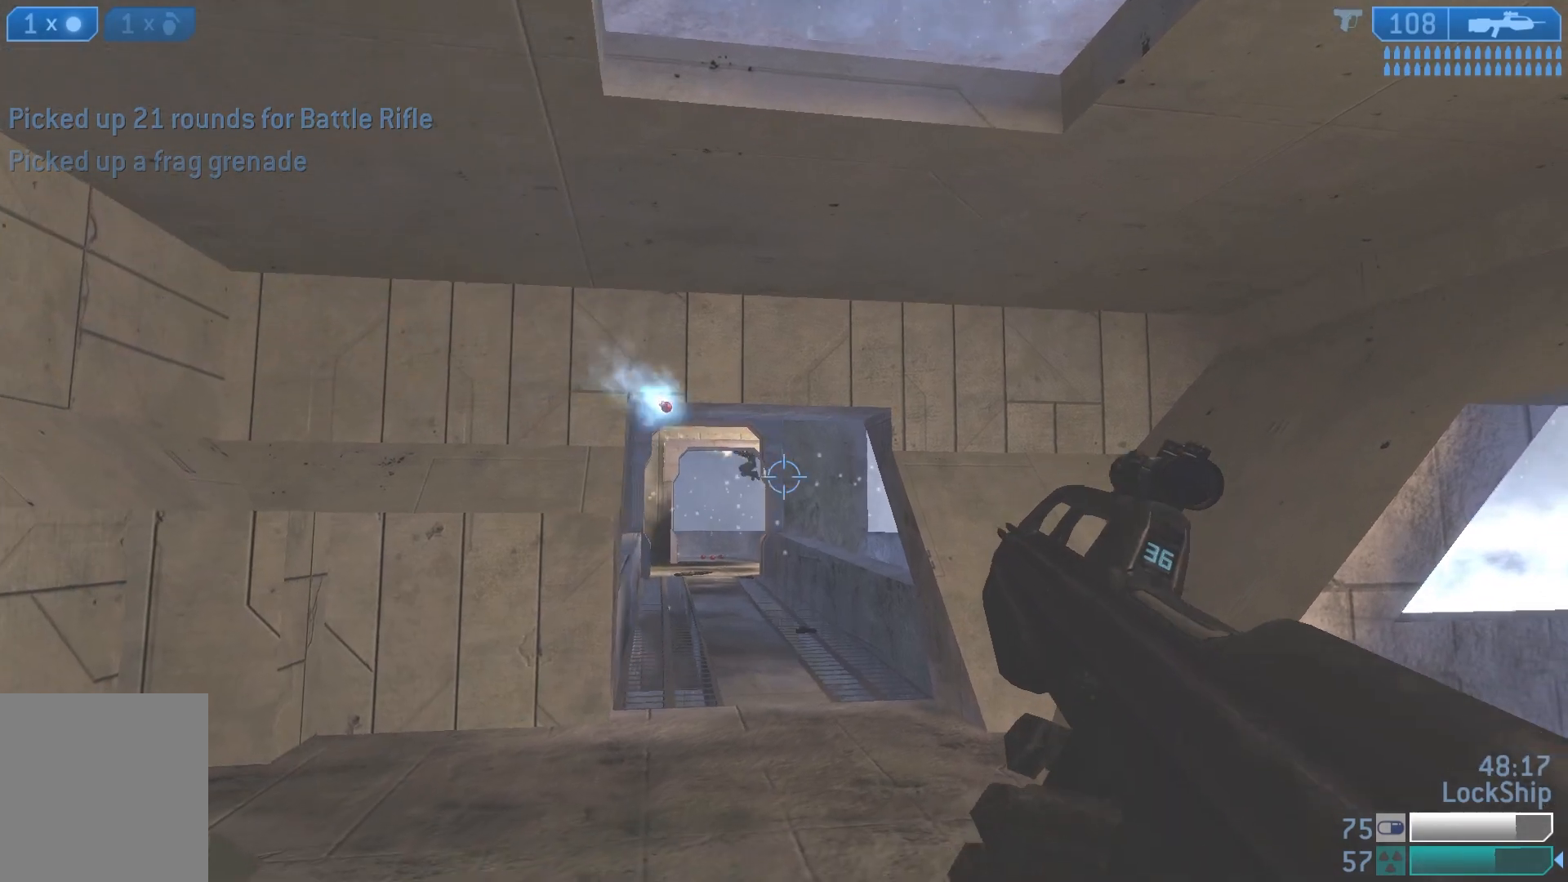
{"buttons": [], "left_stick": "up", "right_stick": "center", "events": [[400, "left_stick", "up"]]}
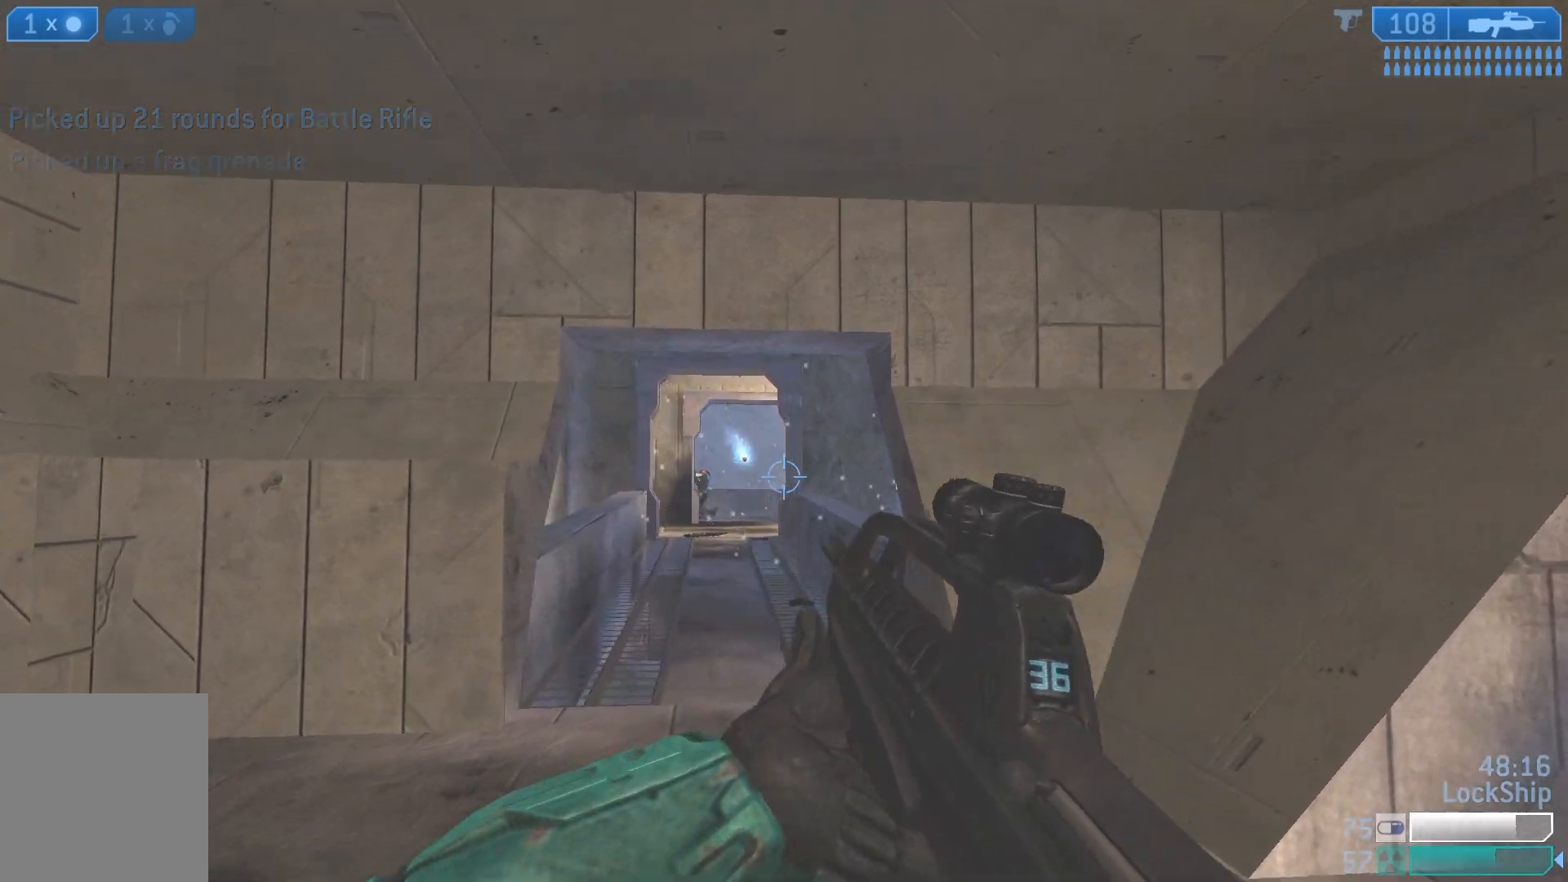
{"buttons": [], "left_stick": "up-right", "right_stick": "down-right", "events": [[150, "right_stick", "right"], [183, "left_stick", "up-right"], [317, "right_stick", "down-right"]]}
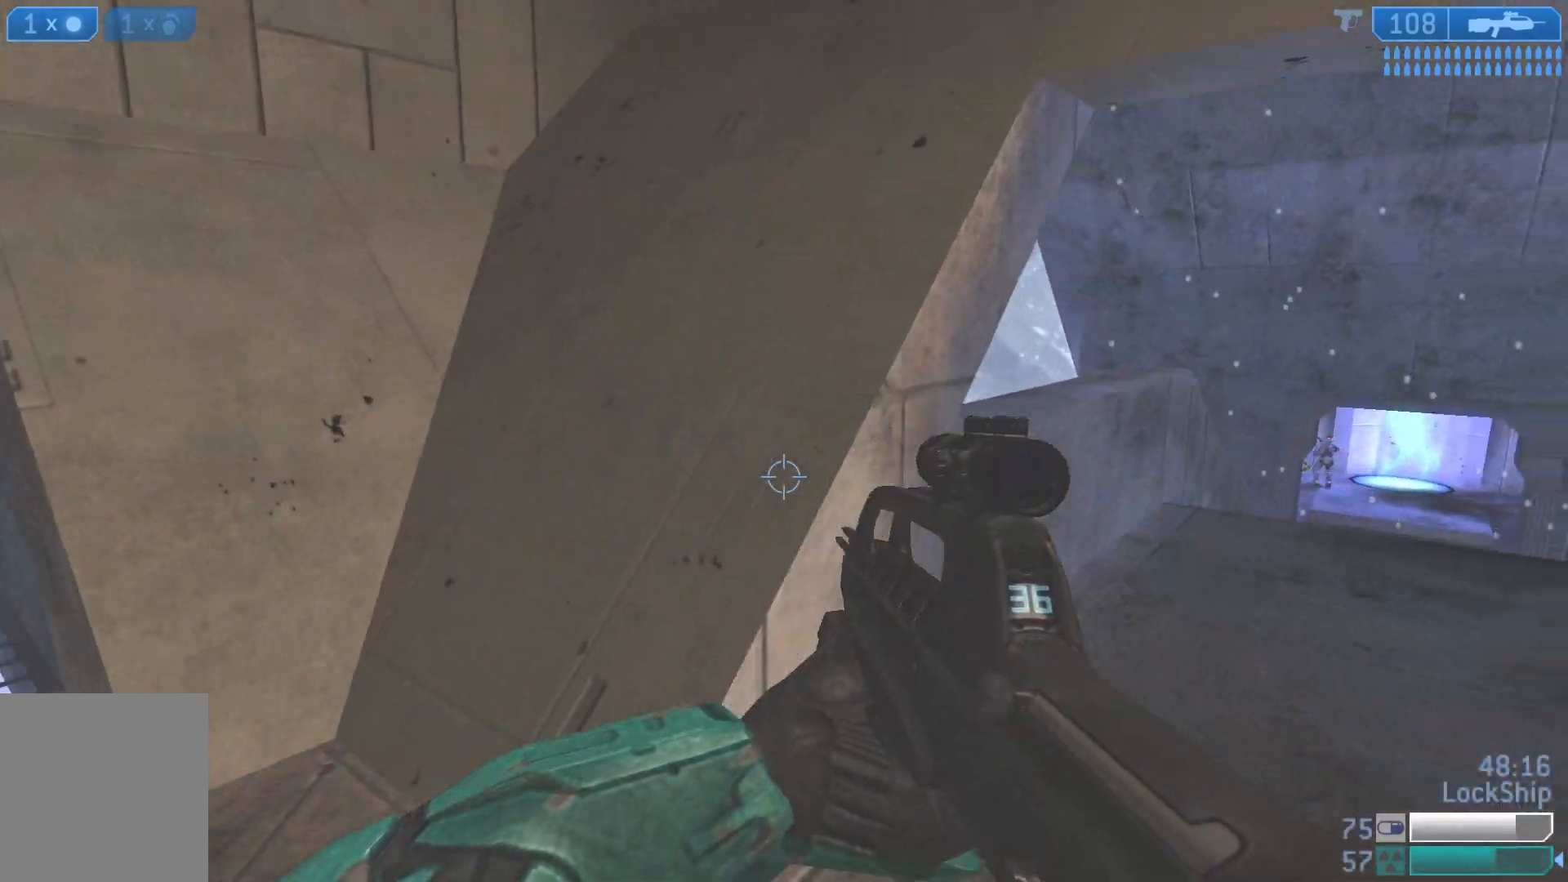
{"buttons": [], "left_stick": "up-right", "right_stick": "up-left", "events": [[150, "right_stick", "center"], [267, "right_stick", "up-left"]]}
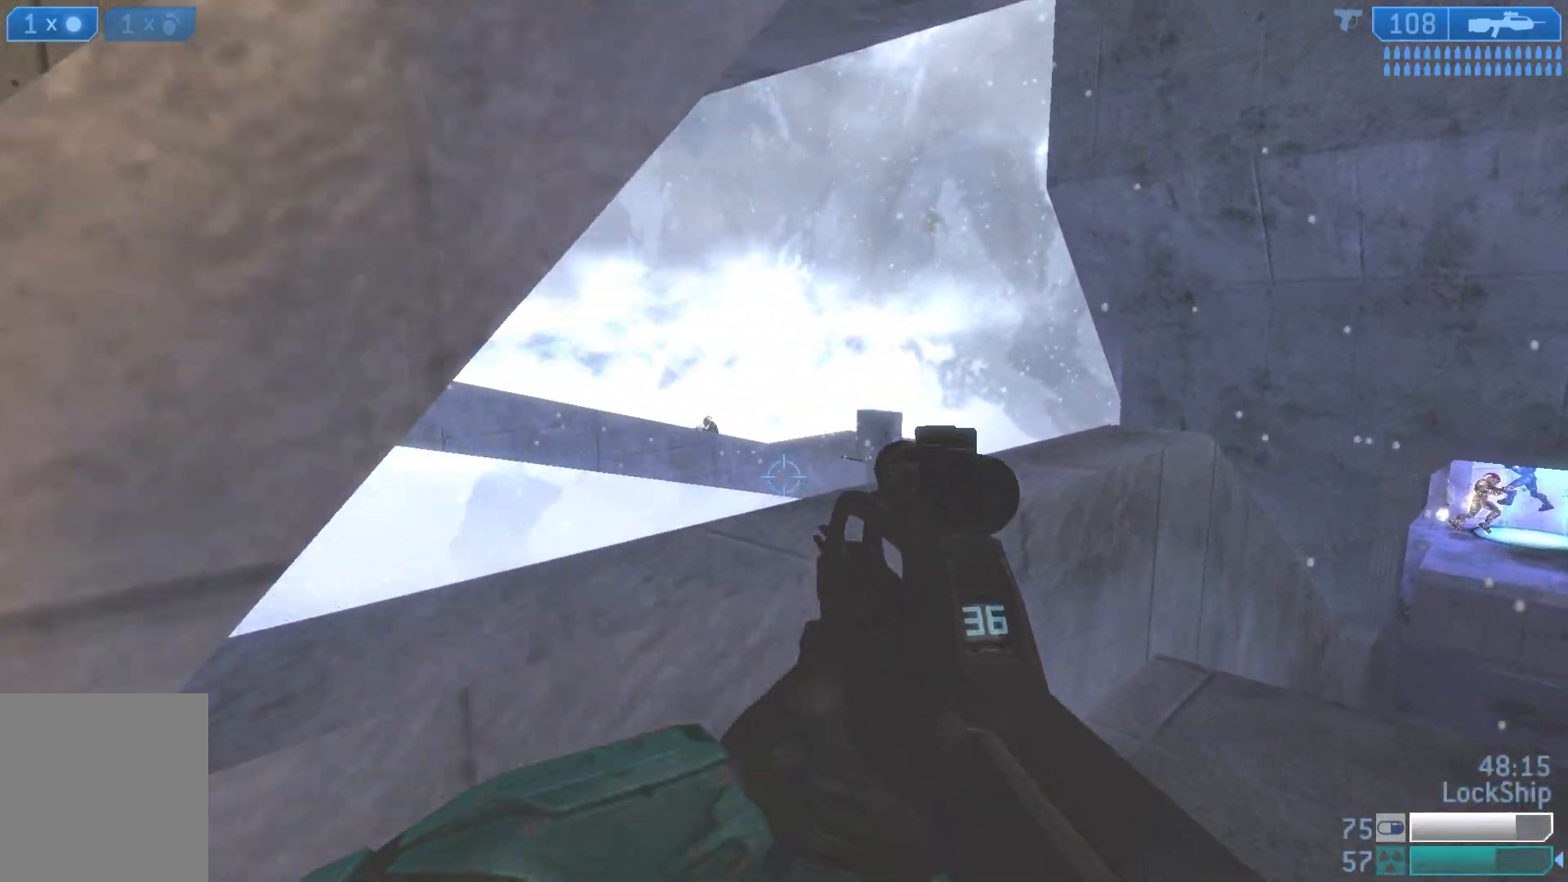
{"buttons": [], "left_stick": "down-left", "right_stick": "center", "events": [[133, "left_stick", "down-left"], [250, "R2", "down"], [267, "left_stick", "down-right"], [367, "left_stick", "up-right"], [367, "right_stick", "center"], [433, "R2", "up"], [433, "left_stick", "up-left"], [500, "left_stick", "down-left"]]}
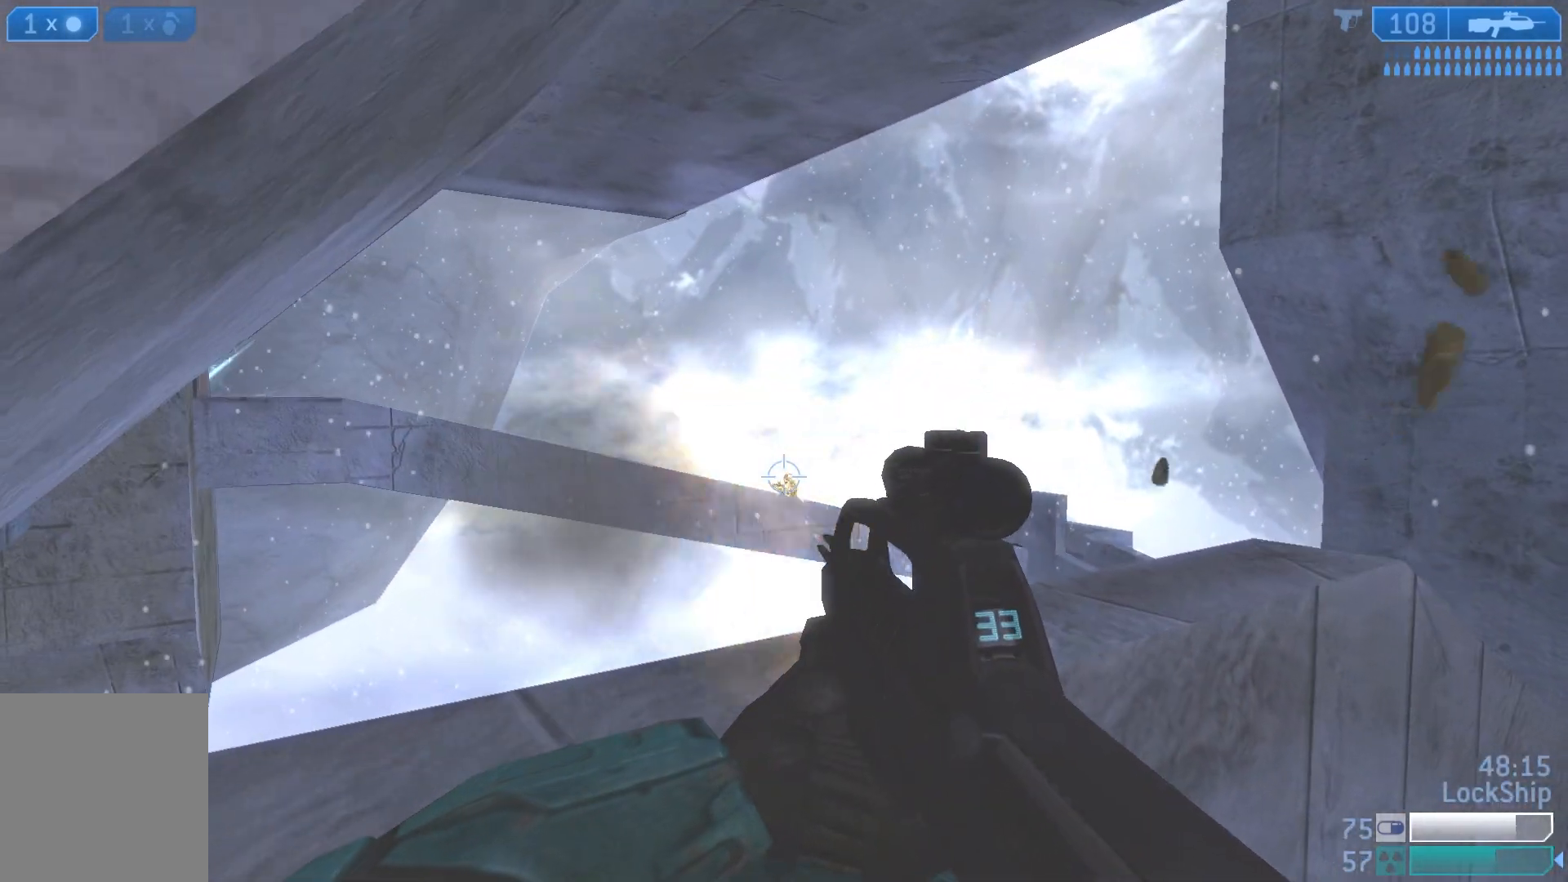
{"buttons": ["R2"], "left_stick": "down-right", "right_stick": "up", "events": [[100, "R2", "down"], [150, "left_stick", "down-right"], [183, "right_stick", "left"], [233, "right_stick", "center"], [267, "left_stick", "up-right"], [300, "R2", "up"], [333, "left_stick", "up-left"], [383, "right_stick", "up"], [483, "R2", "down"], [500, "left_stick", "down-right"]]}
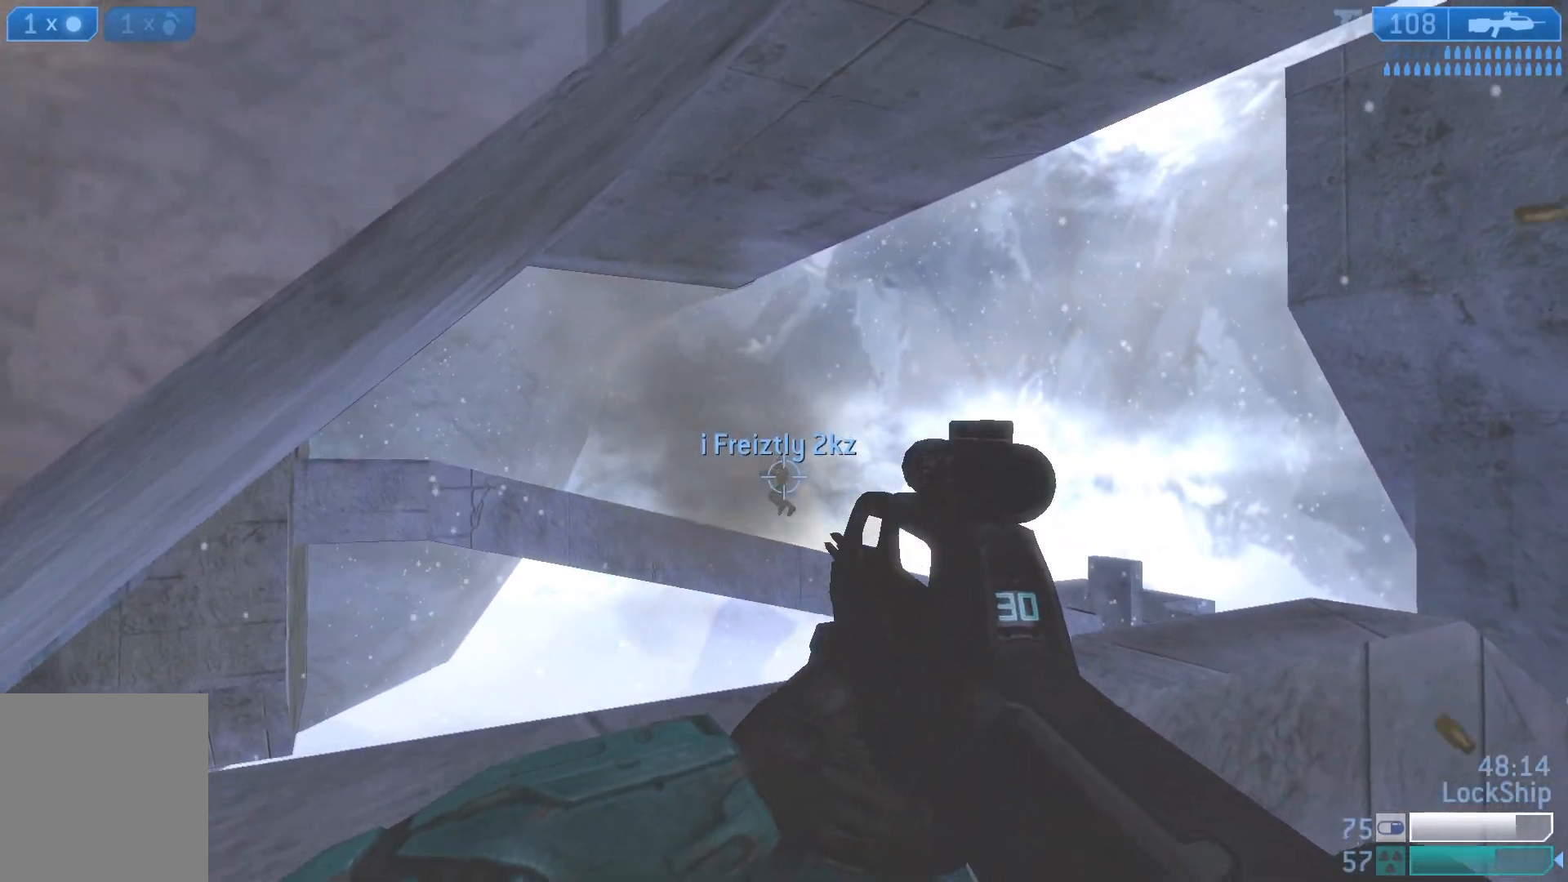
{"buttons": ["R2"], "left_stick": "right", "right_stick": "center", "events": [[33, "left_stick", "right"], [33, "right_stick", "up-left"], [167, "left_stick", "left"], [200, "R2", "up"], [350, "right_stick", "center"], [383, "left_stick", "right"], [400, "R2", "down"]]}
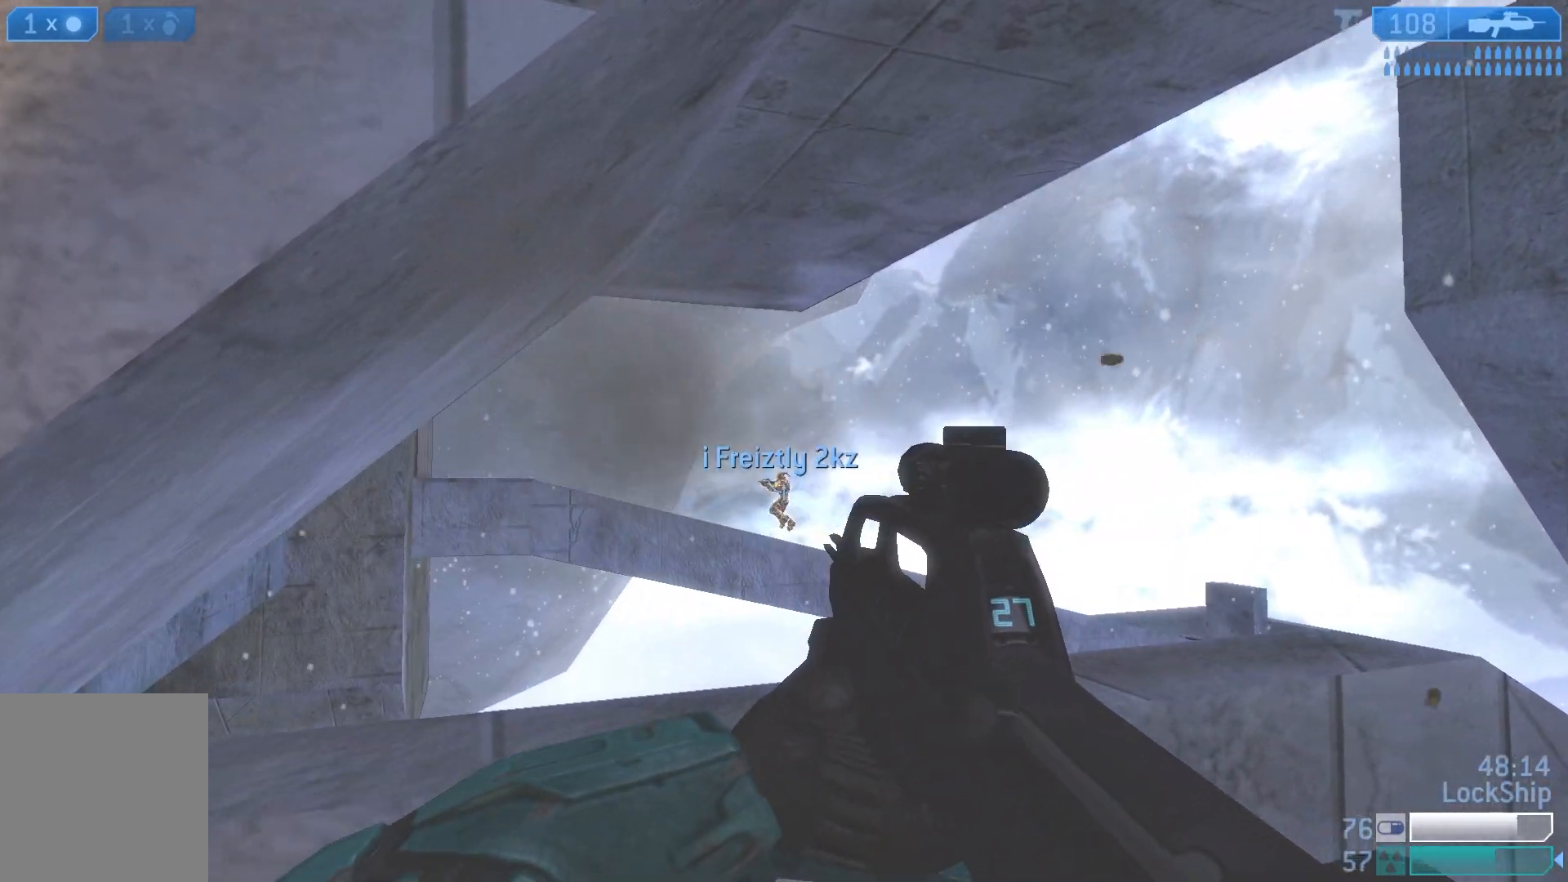
{"buttons": ["R2"], "left_stick": "down-right", "right_stick": "up", "events": [[17, "left_stick", "up-right"], [83, "right_stick", "left"], [133, "R2", "up"], [167, "right_stick", "down-left"], [267, "left_stick", "up-left"], [283, "right_stick", "left"], [383, "R2", "down"], [383, "right_stick", "up-left"], [433, "left_stick", "down-right"], [500, "right_stick", "up"]]}
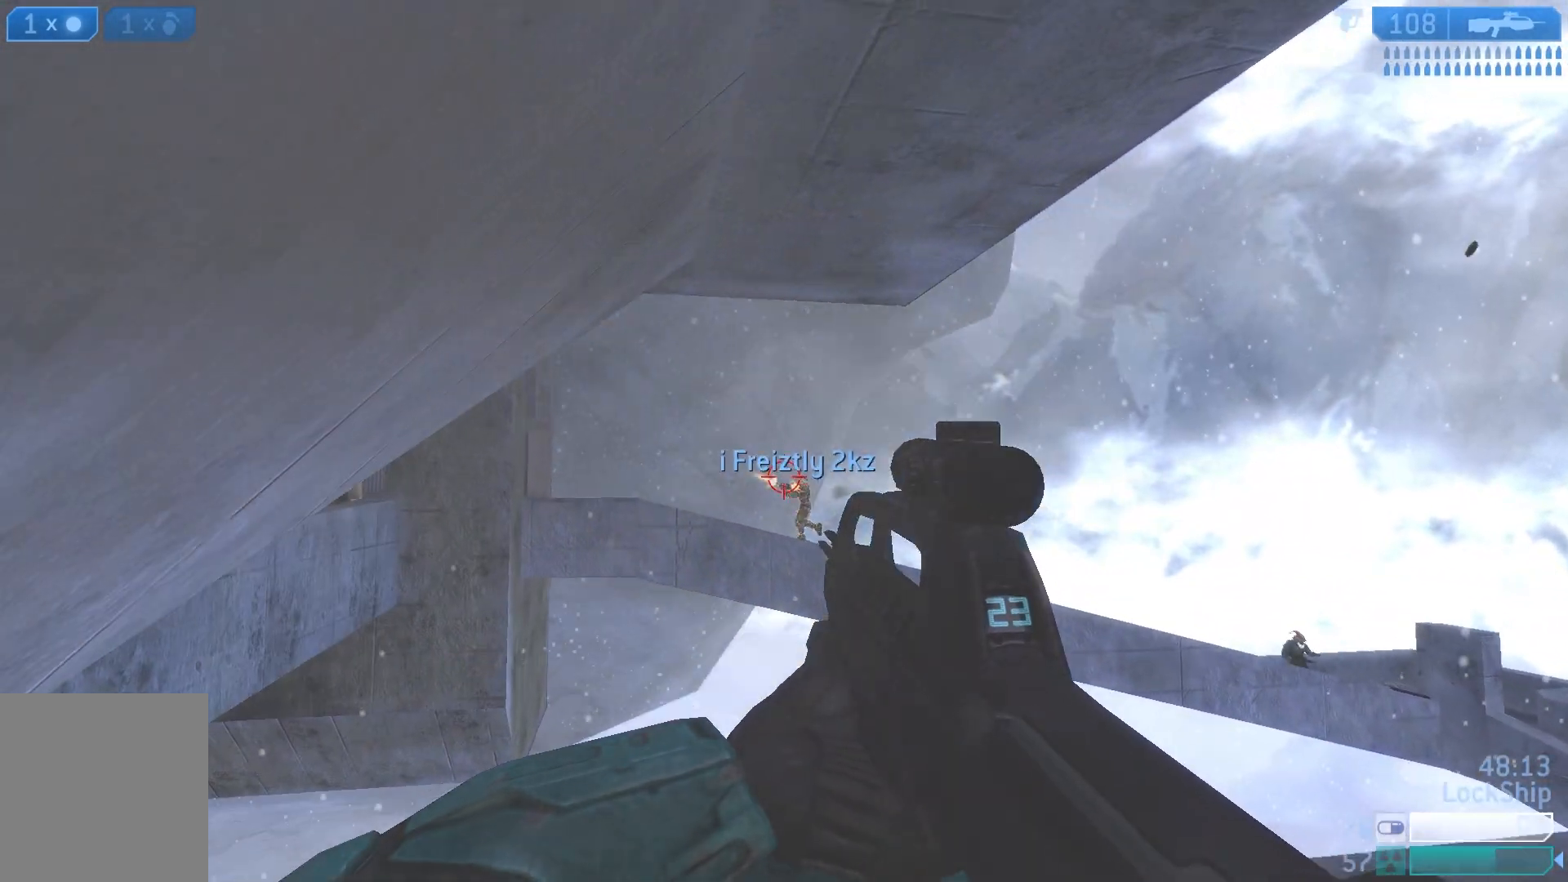
{"buttons": [], "left_stick": "left", "right_stick": "down-right", "events": [[100, "R2", "up"], [117, "left_stick", "left"], [150, "right_stick", "center"], [283, "left_stick", "down-right"], [333, "R2", "down"], [433, "right_stick", "down-right"], [467, "left_stick", "left"], [483, "R2", "up"]]}
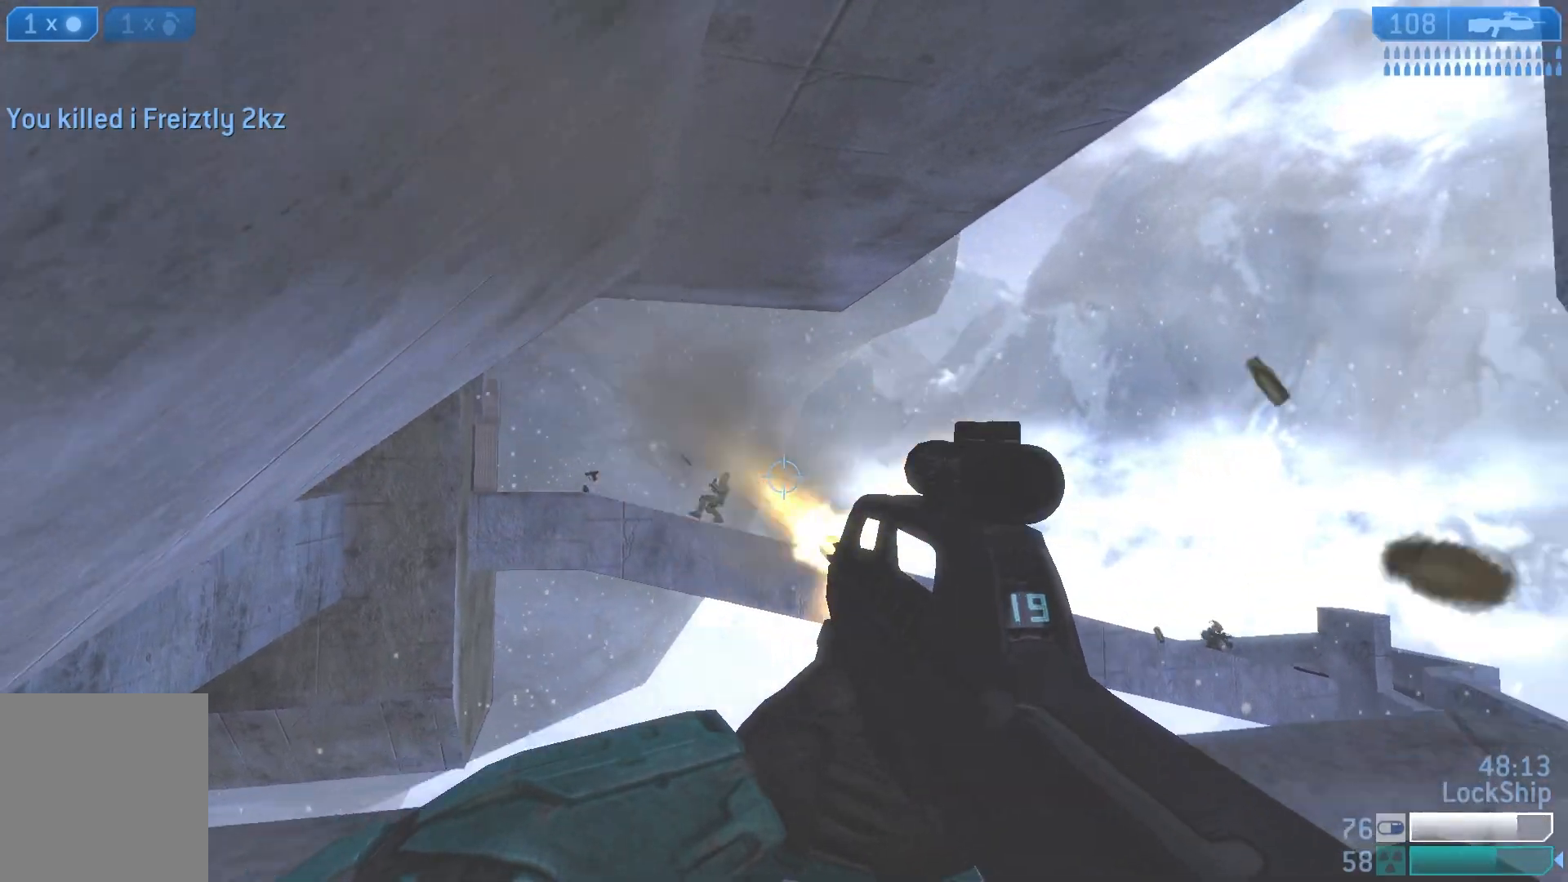
{"buttons": [], "left_stick": "down", "right_stick": "down", "events": [[267, "right_stick", "down"], [417, "left_stick", "down"]]}
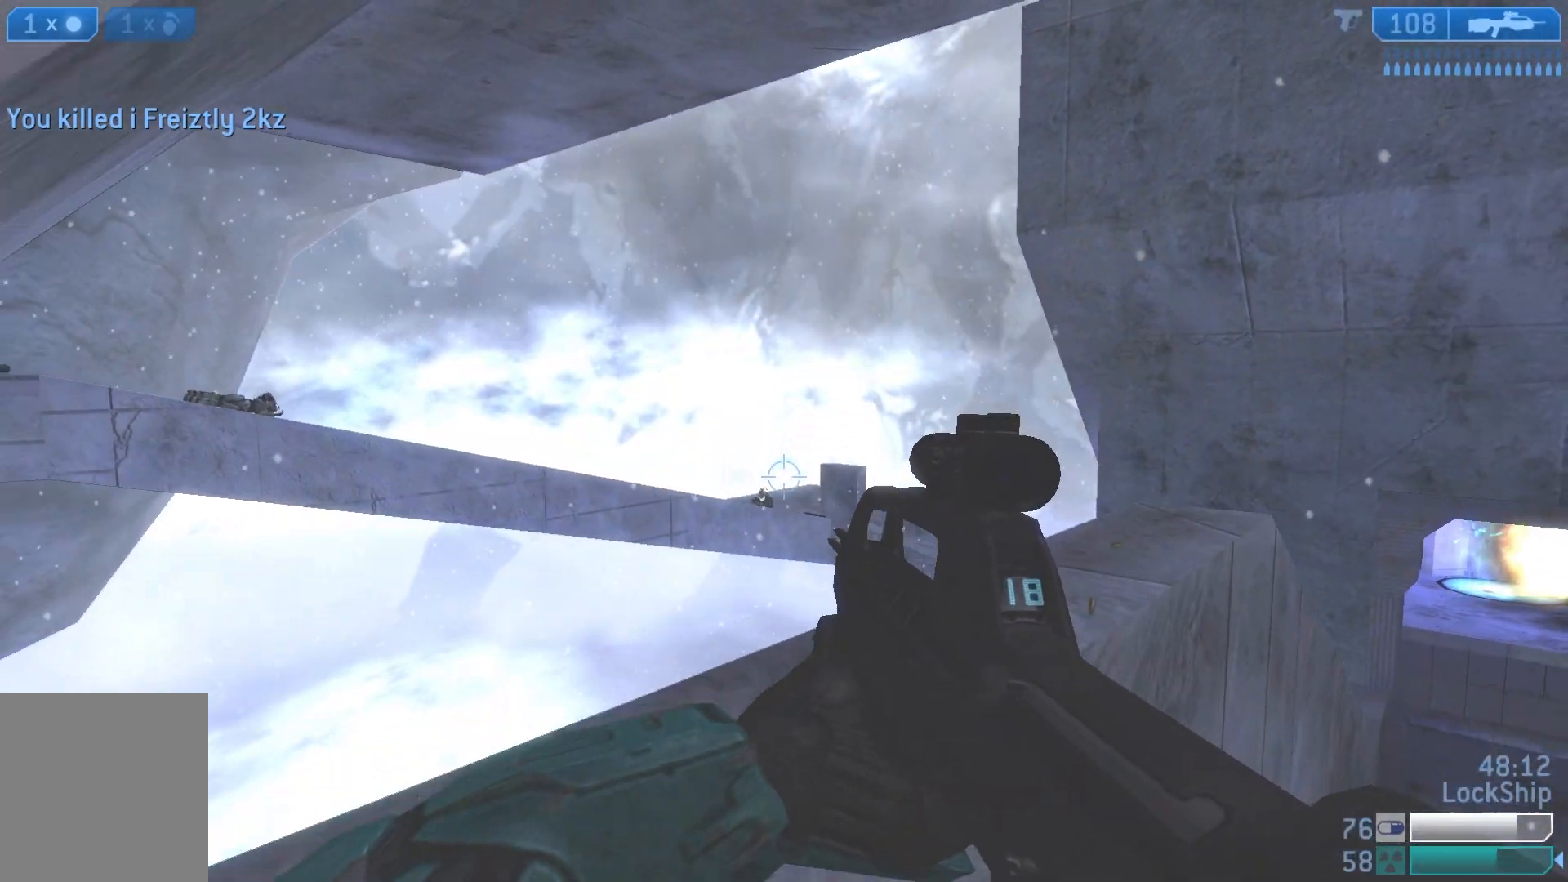
{"buttons": ["R2"], "left_stick": "right", "right_stick": "up", "events": [[67, "R3", "down"], [67, "right_stick", "down-left"], [83, "R2", "down"], [117, "left_stick", "left"], [217, "R3", "up"], [217, "left_stick", "down"], [233, "right_stick", "center"], [300, "R2", "up"], [300, "left_stick", "right"], [300, "right_stick", "up"], [500, "R2", "down"]]}